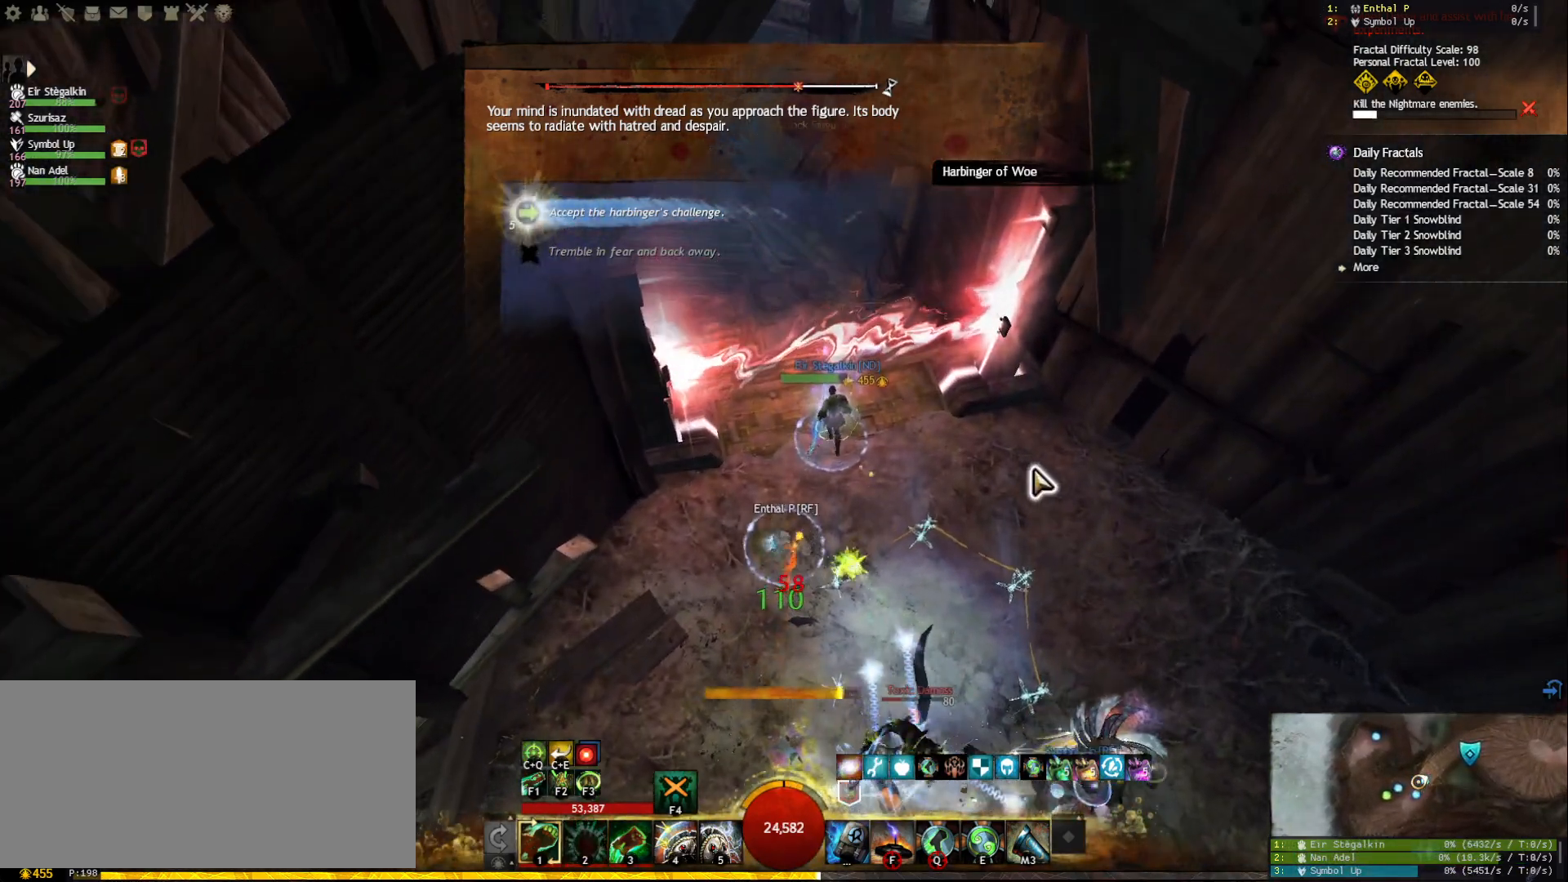
Gameplay with keyboard and mouse; each line is a JSON object with the keys and mouse buttons held at the frame after it. "events" lists presses ("down") and releases ("up") of "1", "2", "3", "4", "5", "a", "ctrl", "d", "e", "escape", "f", "f1", "f2", "f3", "f4", "f5", "q", "r", "s", "shift", "space", "tab", "tilde", "w", "mouse_left", "mouse_wheel", "mouse_right", "mouse_mb4" and "mouse_mb5" between this image and that frame as [ms after this image, input, new state], when the widget could be followed in between. "mouse_left", "mouse_wheel", "mouse_right", "mouse_mb4", "mouse_mb5" = the "left", "wheel", "right", "mb4", "mb5" buttons of the "mouse" list. No other keys are recorded. "wheel" means that the mouse wheel is clicked or scrolled. Mouse movement is not recorded.
{"keys": ["w"], "mouse": [], "events": [[117, "mouse_right", "down"], [250, "mouse_right", "up"]]}
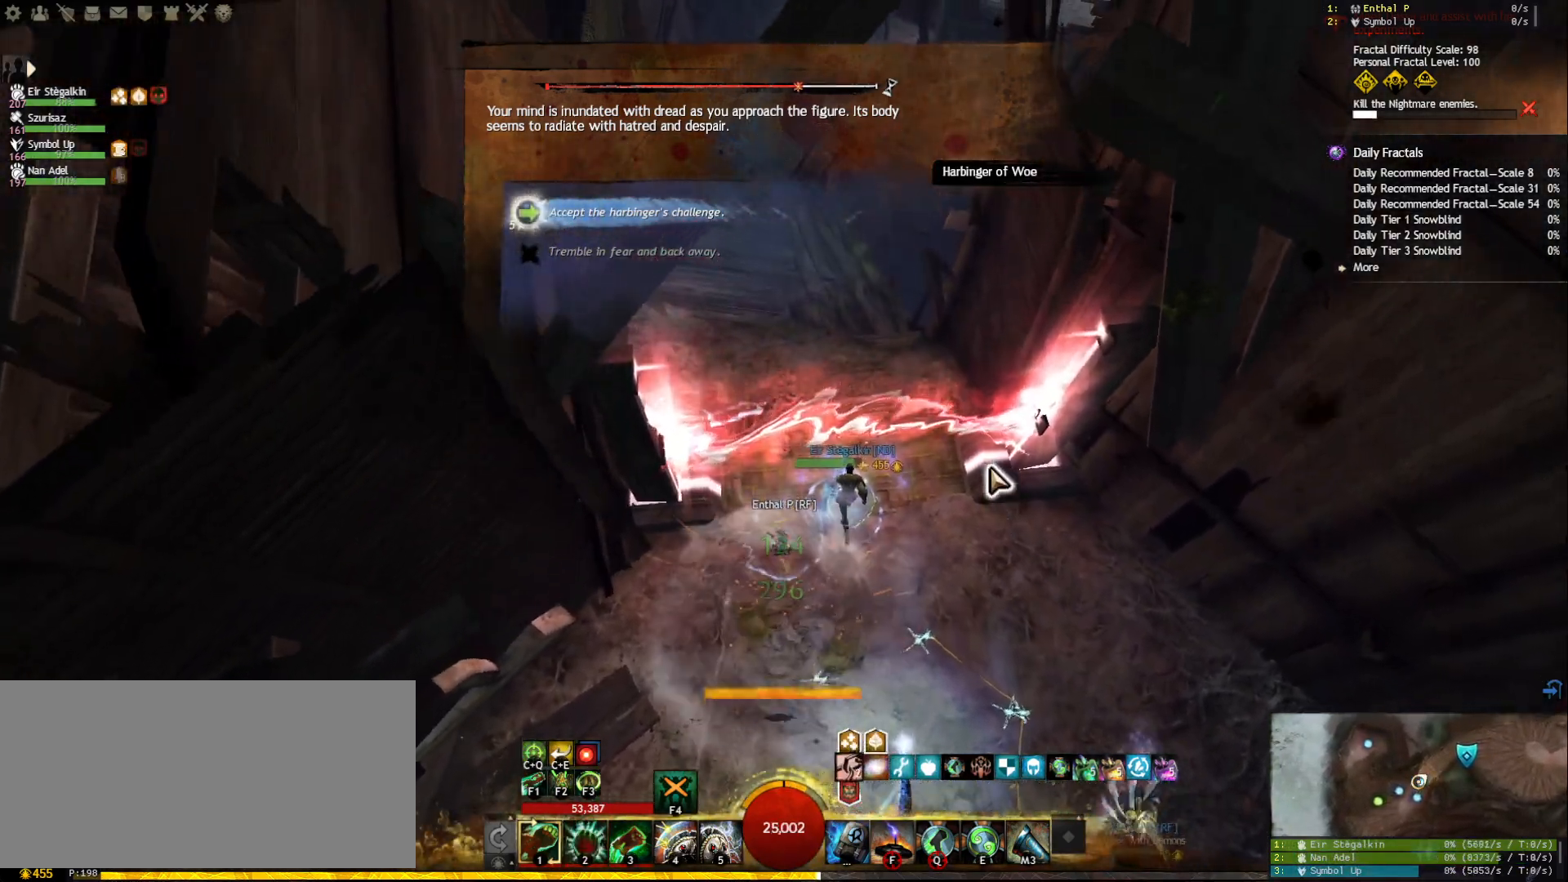
{"keys": [], "mouse": ["wheel"], "events": [[367, "w", "up"], [433, "mouse_wheel", "down"]]}
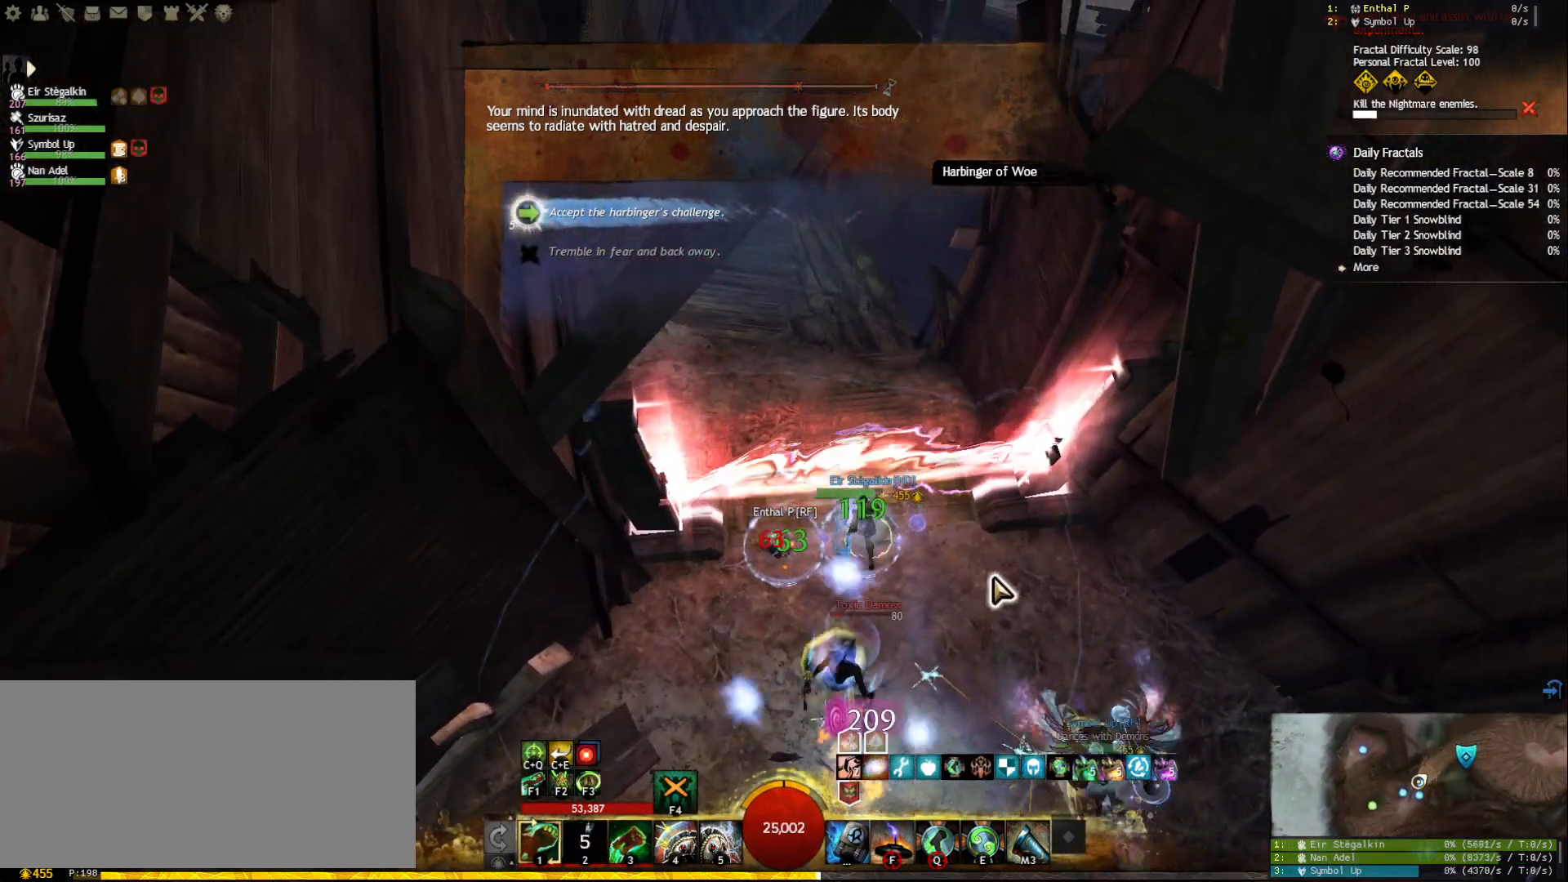
{"keys": ["d", "w"], "mouse": [], "events": [[267, "mouse_wheel", "up"], [333, "d", "down"], [450, "w", "down"]]}
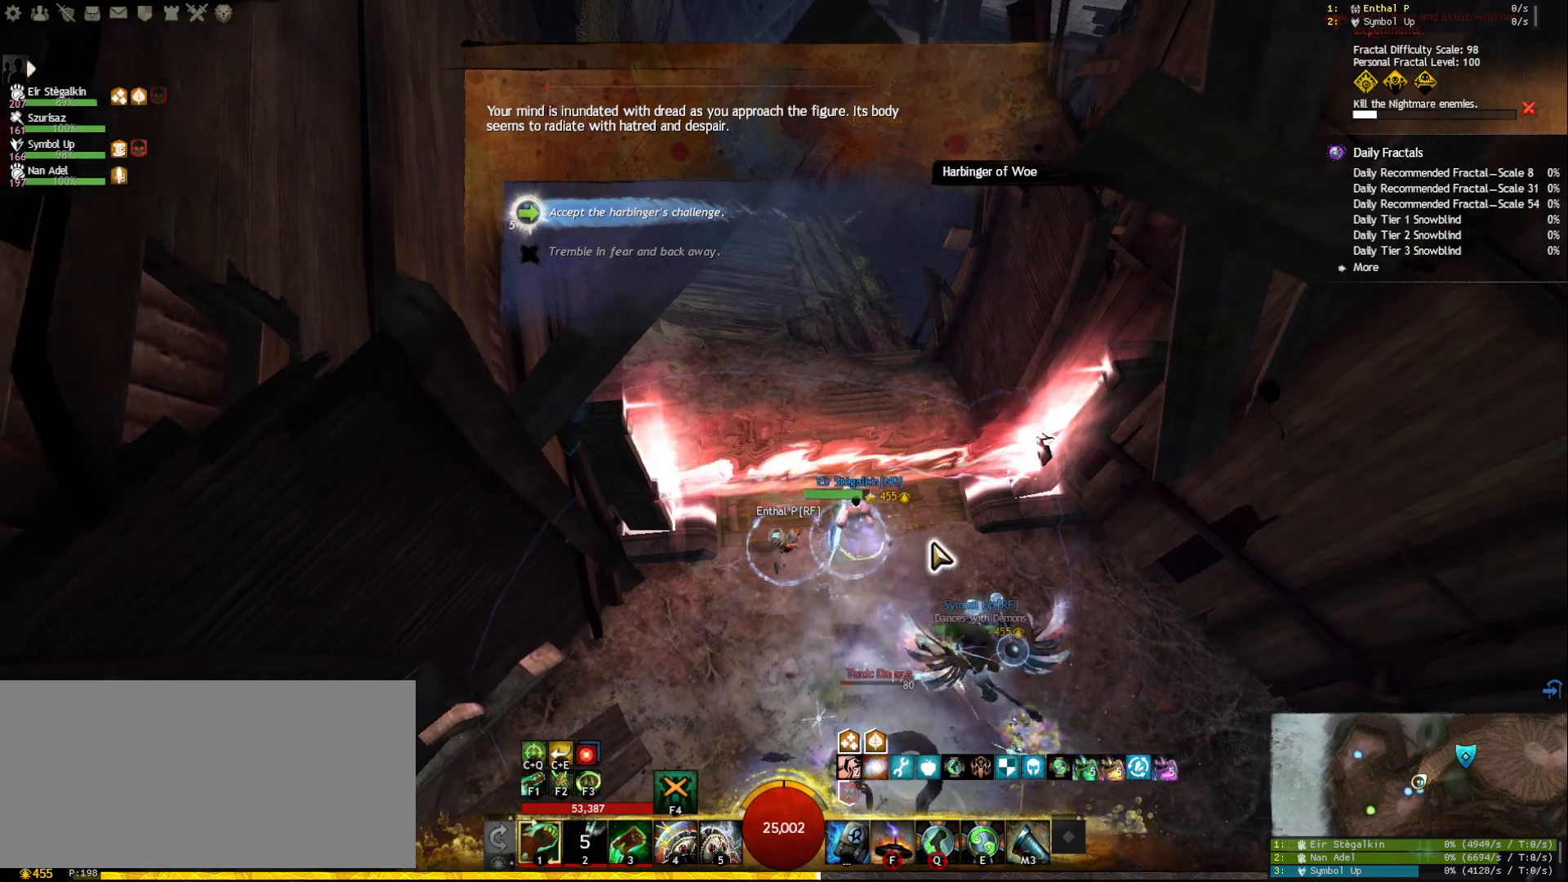
{"keys": [], "mouse": [], "events": [[83, "d", "up"], [250, "w", "up"]]}
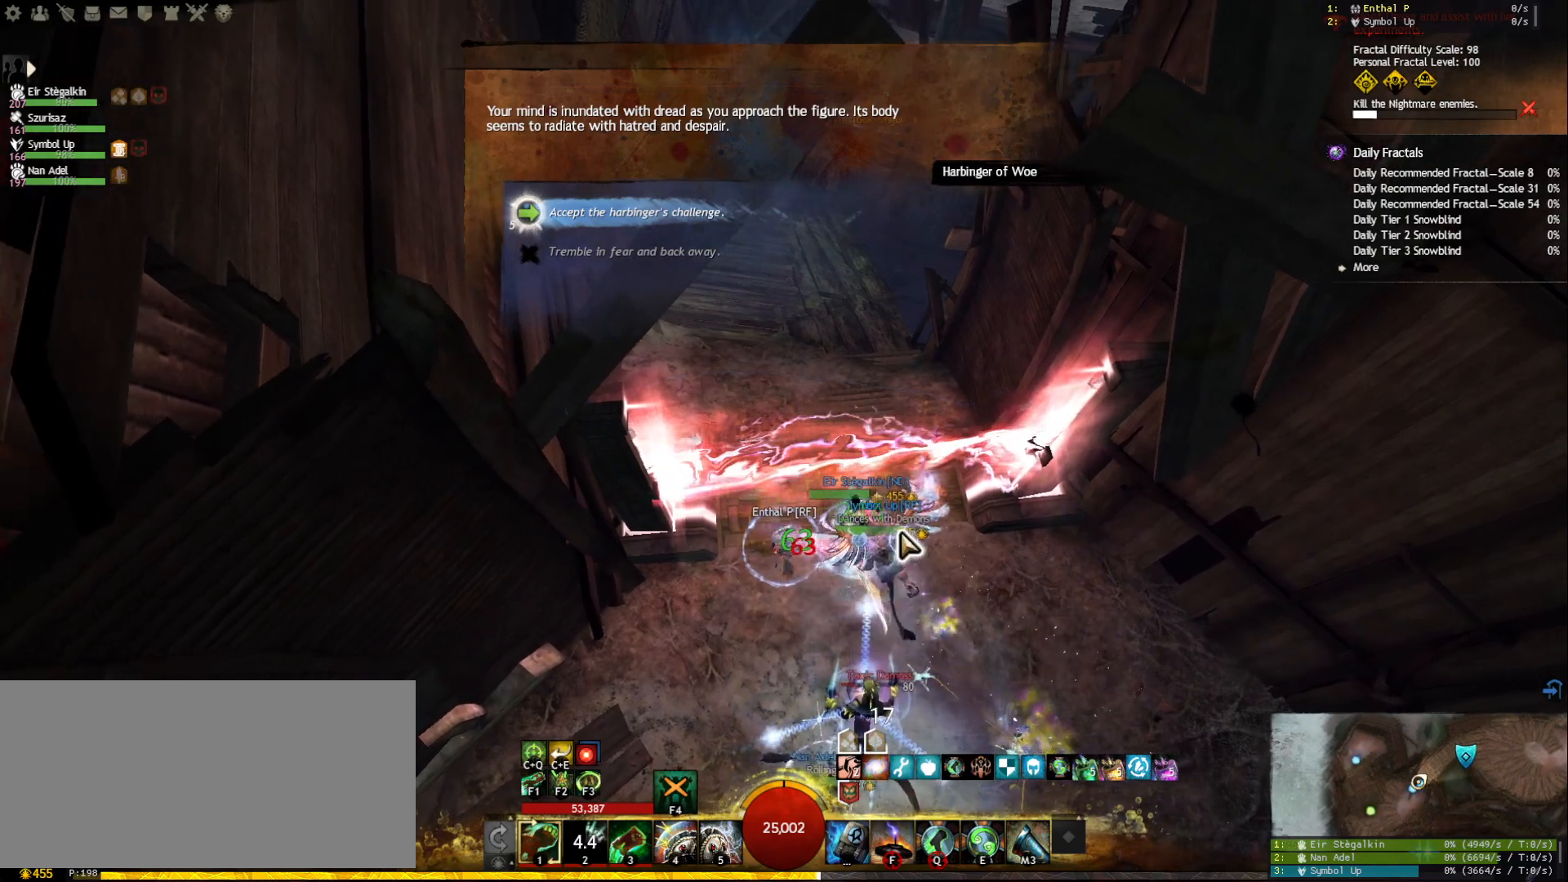
{"keys": [], "mouse": [], "events": []}
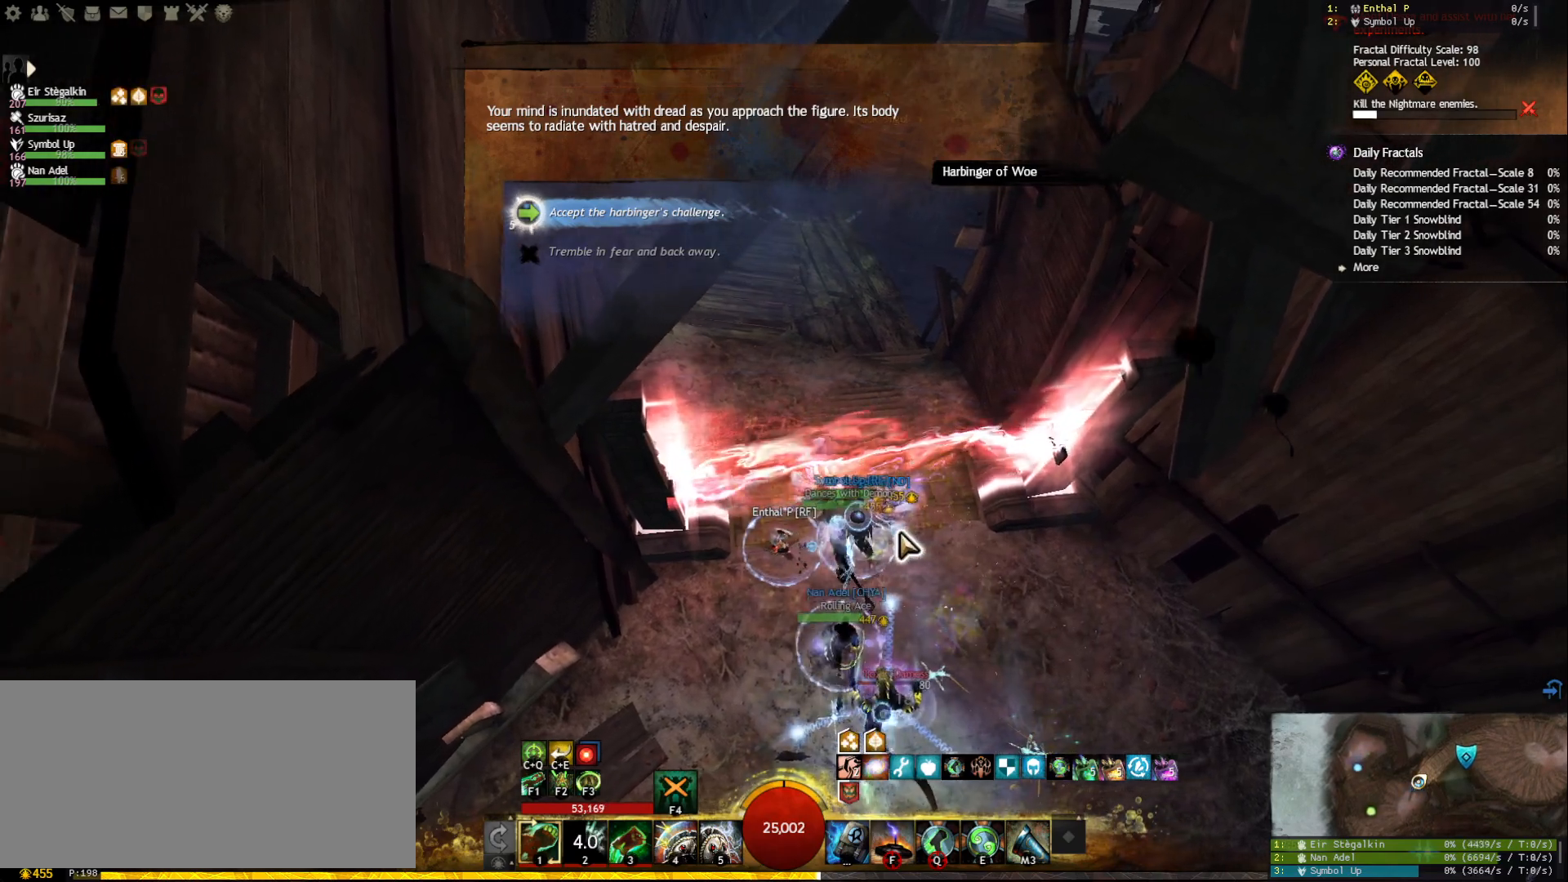
{"keys": ["d"], "mouse": [], "events": [[400, "d", "down"]]}
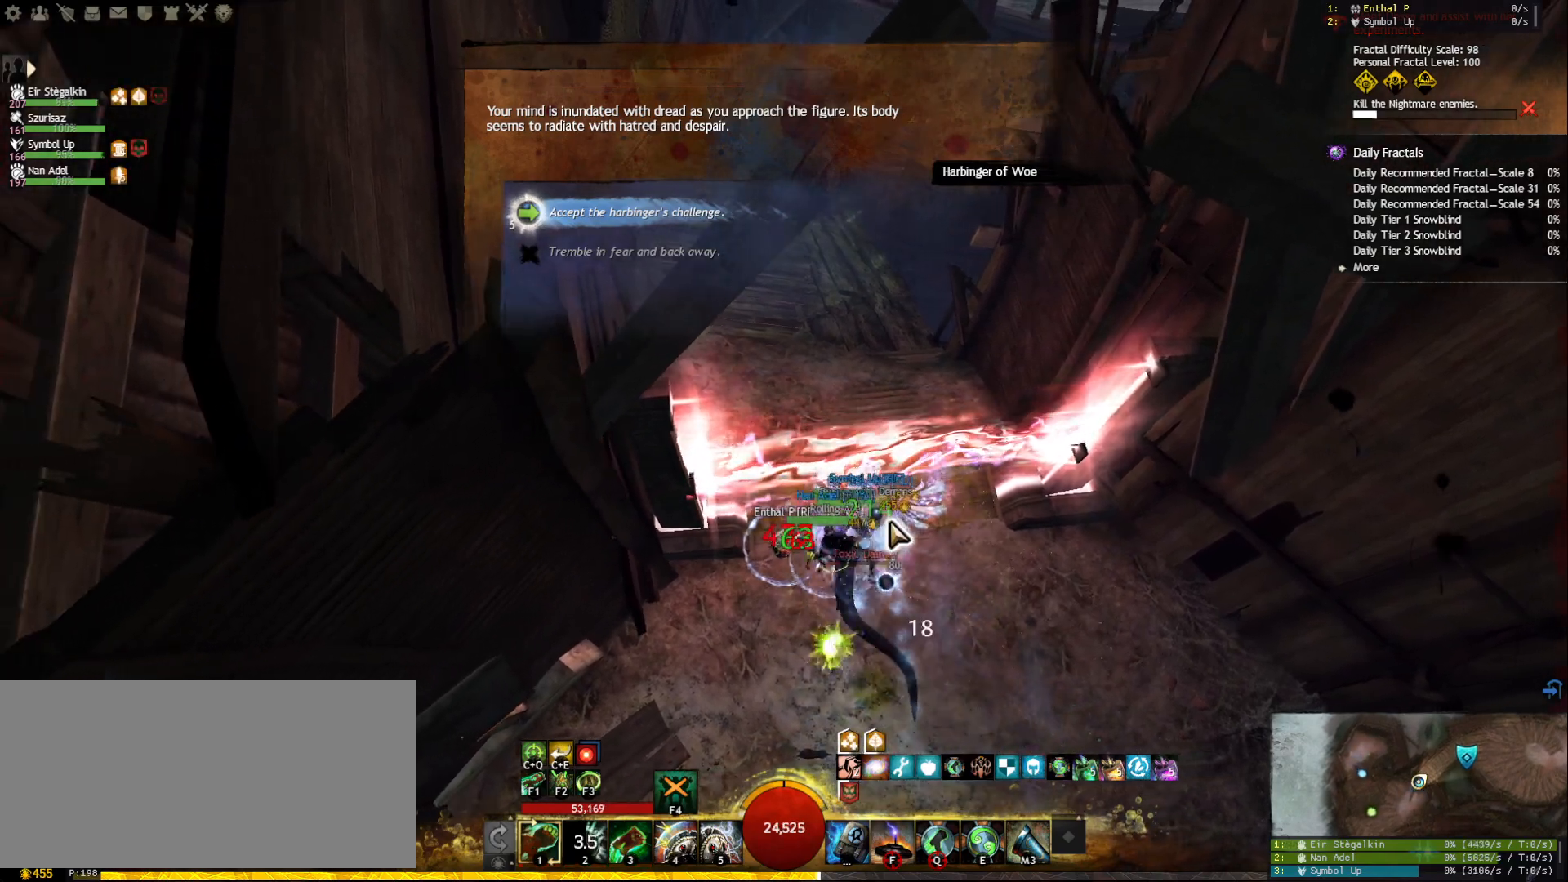
{"keys": ["d"], "mouse": [], "events": [[67, "w", "down"], [467, "w", "up"]]}
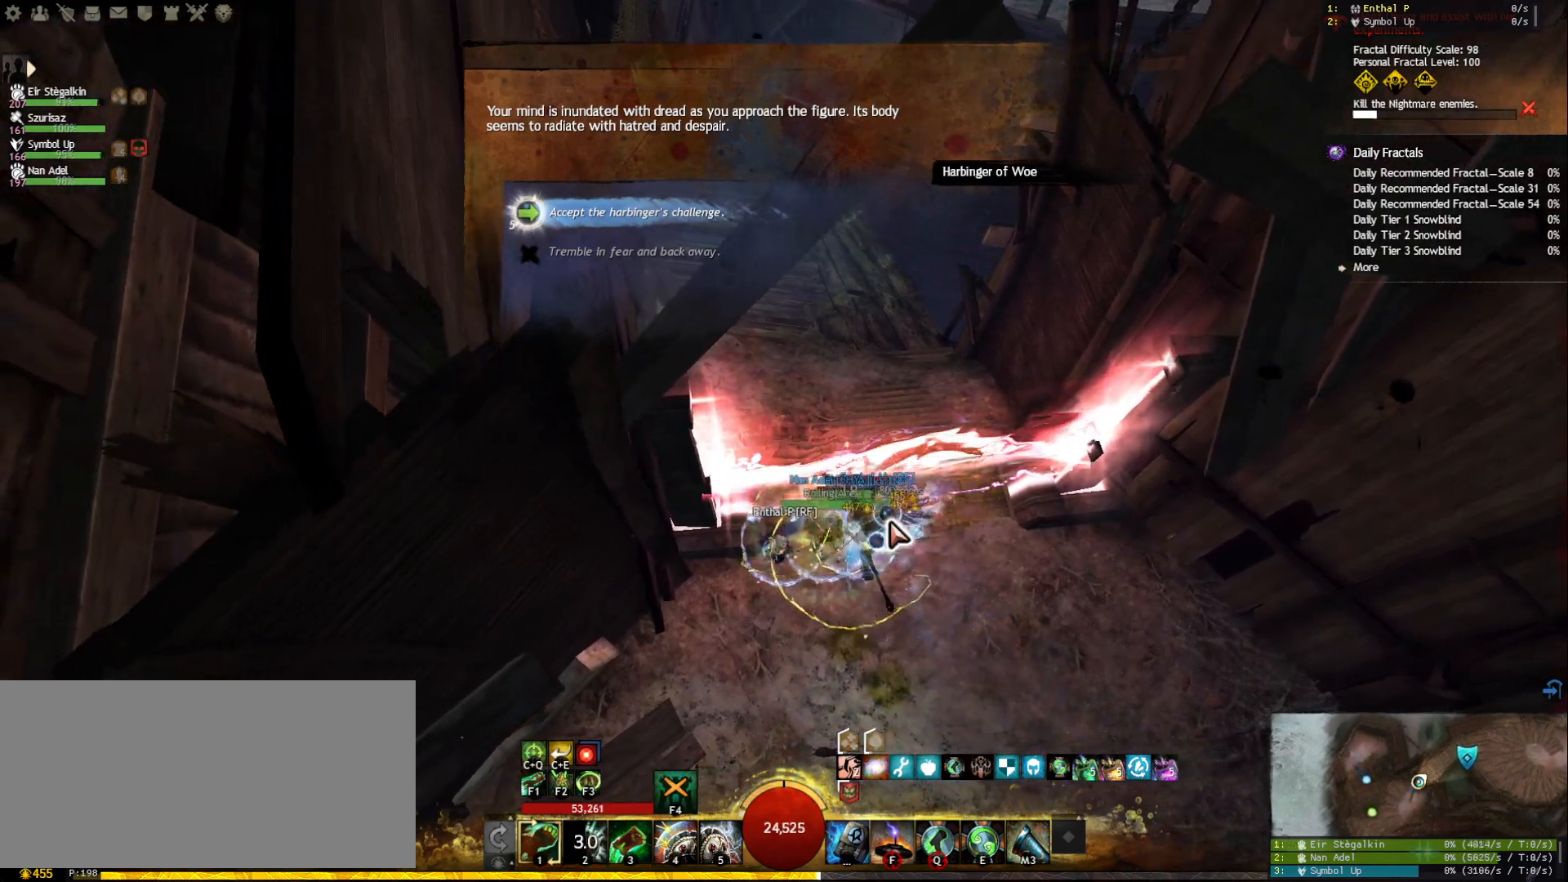
{"keys": ["d"], "mouse": [], "events": []}
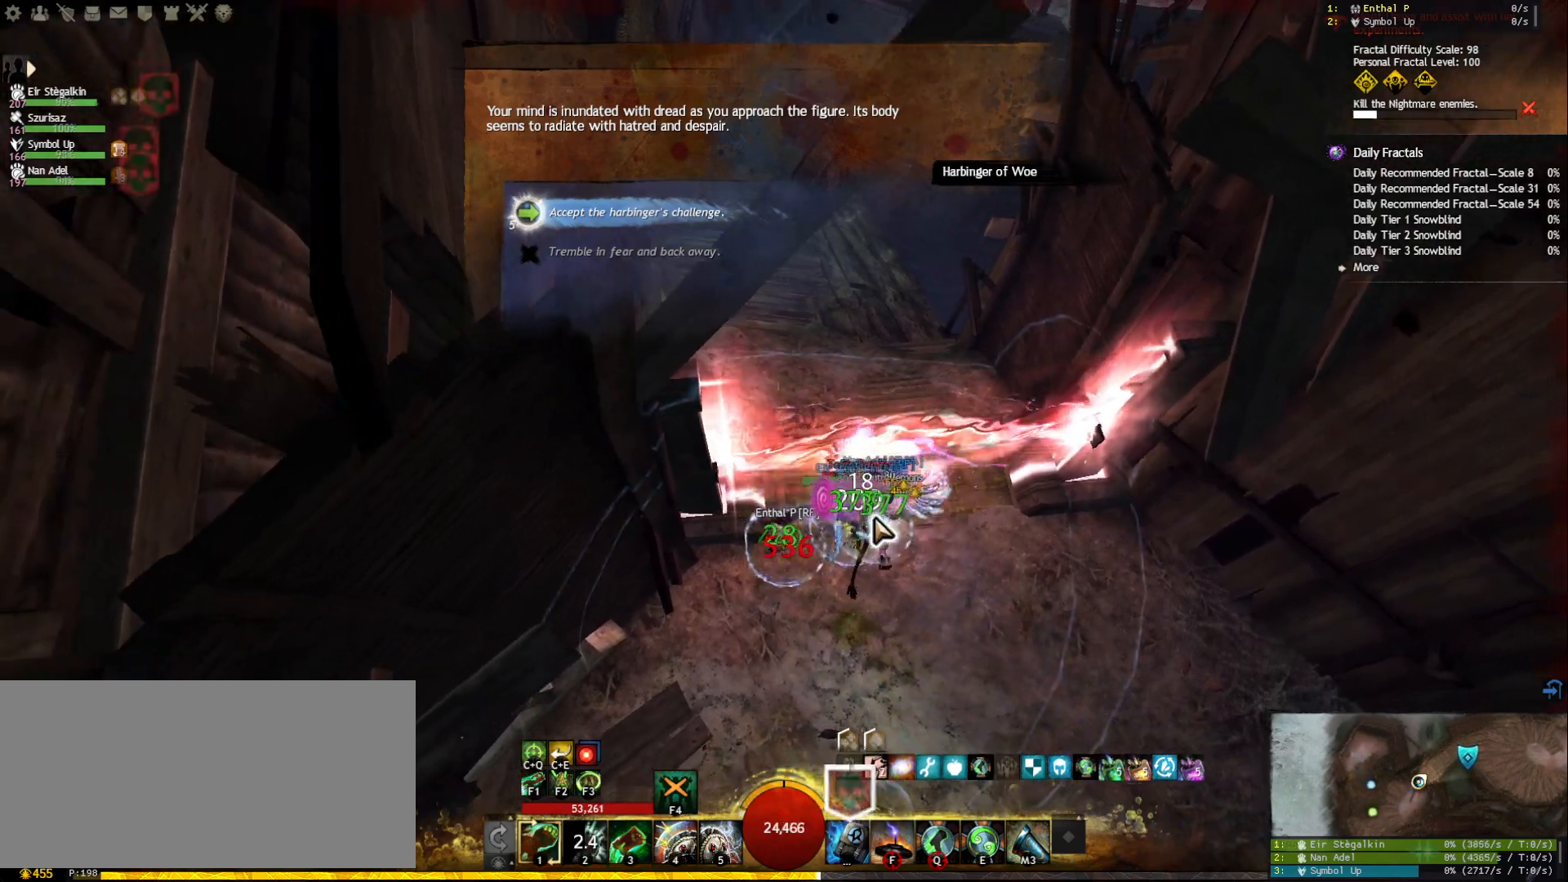
{"keys": ["w"], "mouse": [], "events": [[217, "w", "down"], [467, "d", "up"]]}
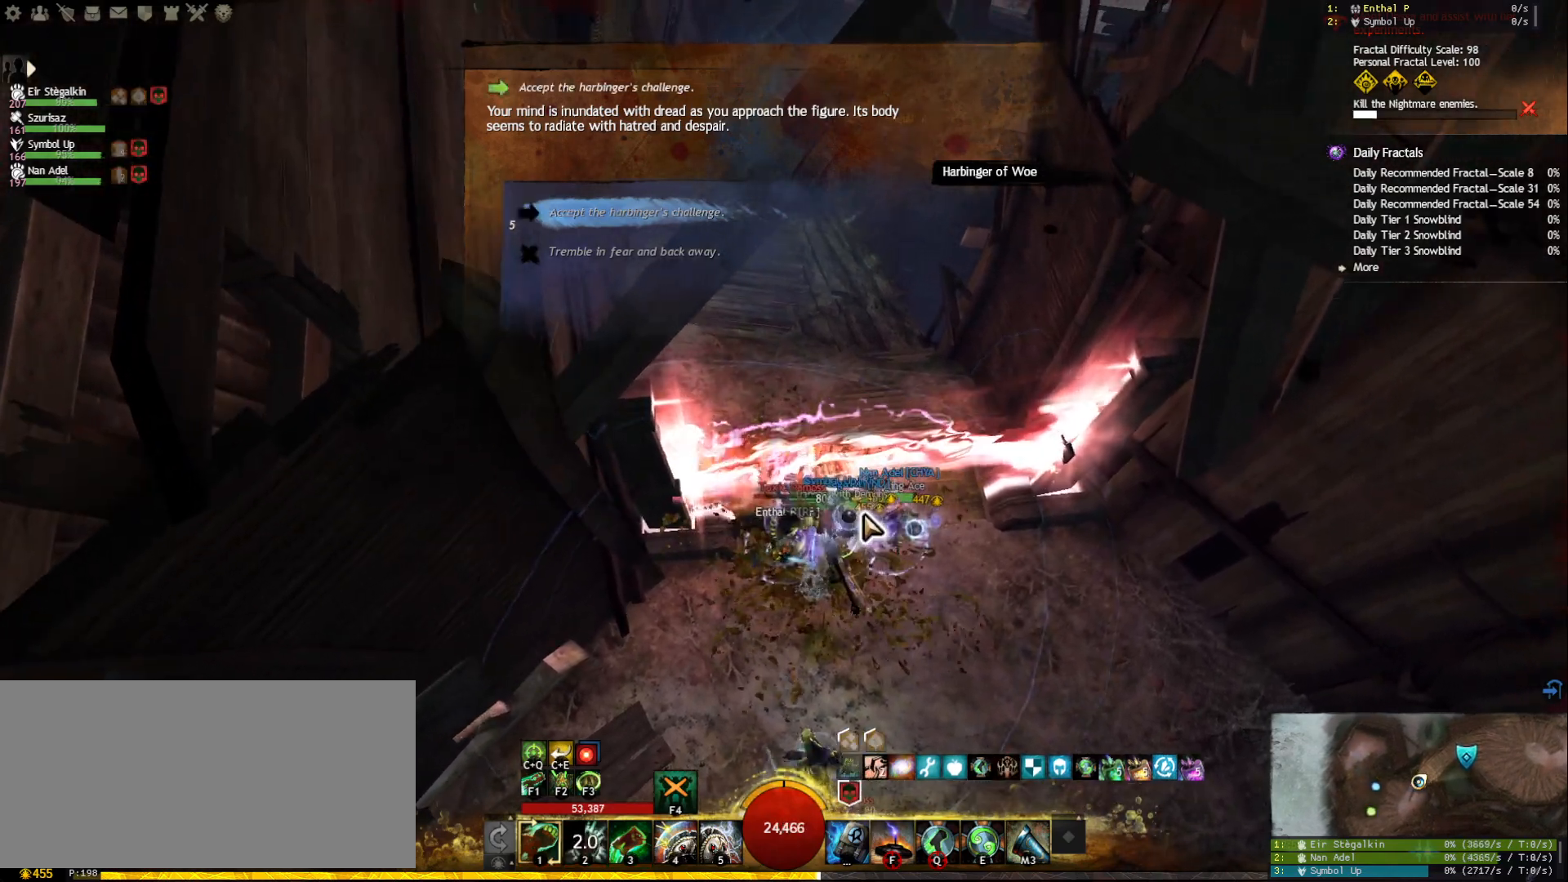
{"keys": ["d", "w"], "mouse": [], "events": [[200, "d", "down"]]}
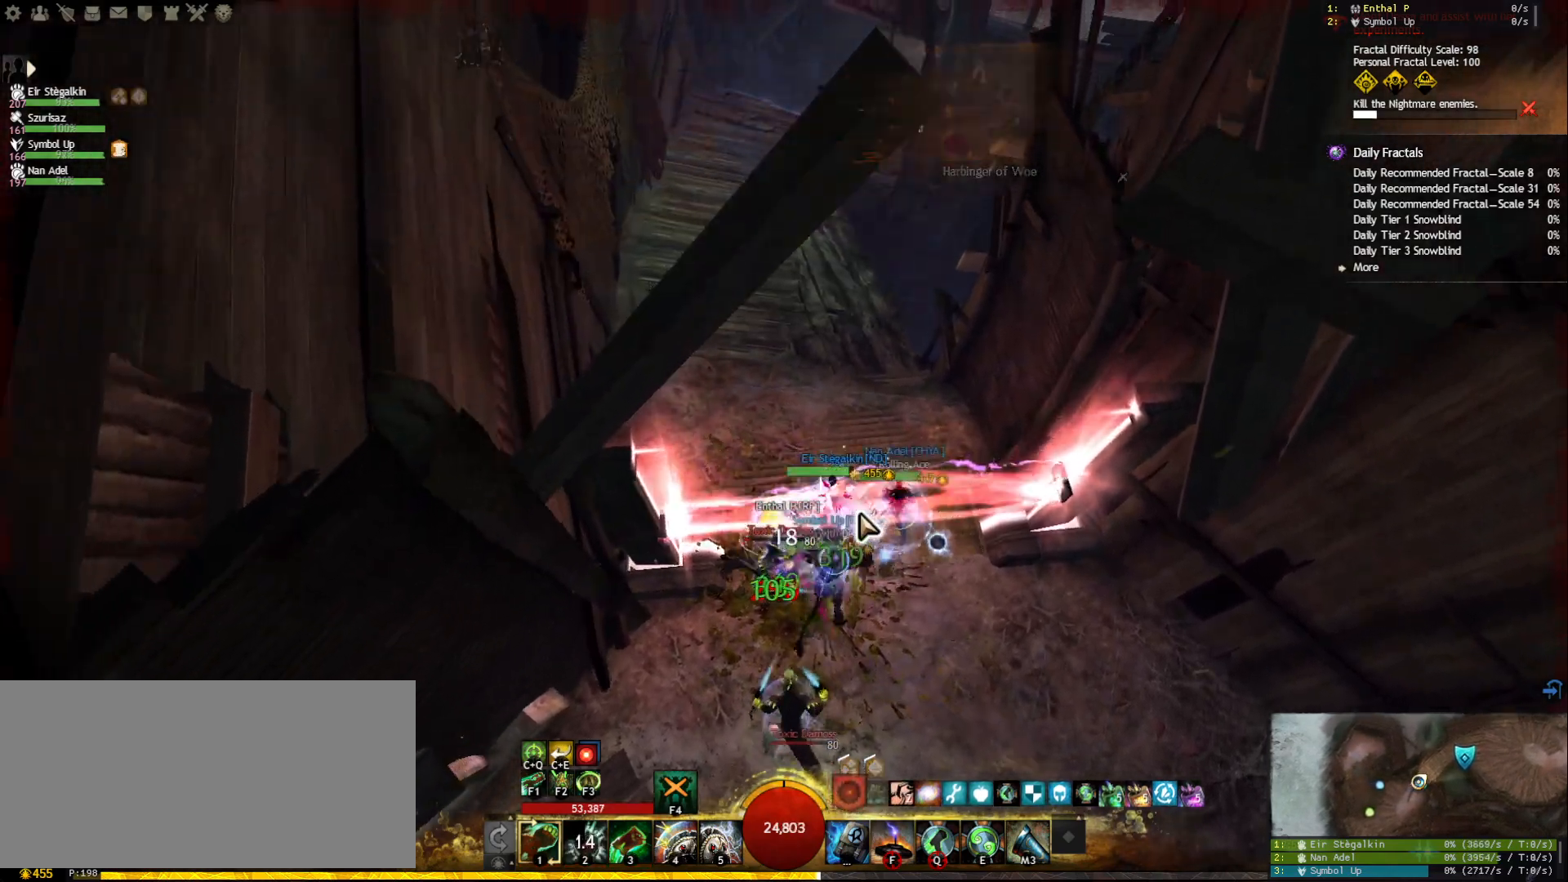
{"keys": [], "mouse": [], "events": [[83, "d", "up"], [217, "space", "down"], [333, "w", "up"], [350, "space", "up"]]}
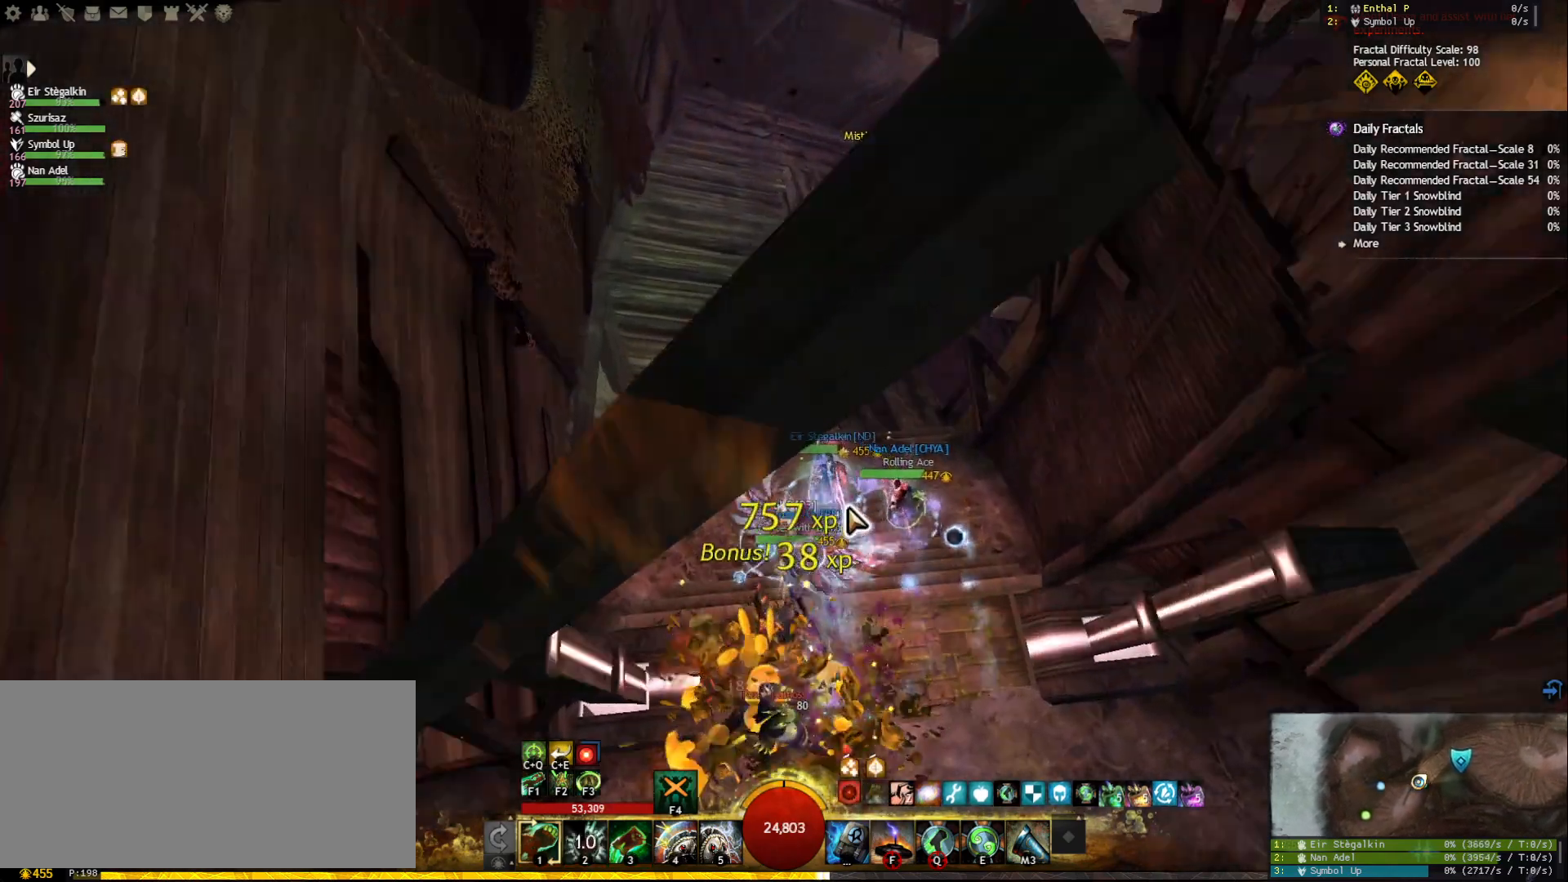
{"keys": ["w"], "mouse": [], "events": [[83, "w", "down"], [183, "mouse_left", "down"], [250, "mouse_left", "up"]]}
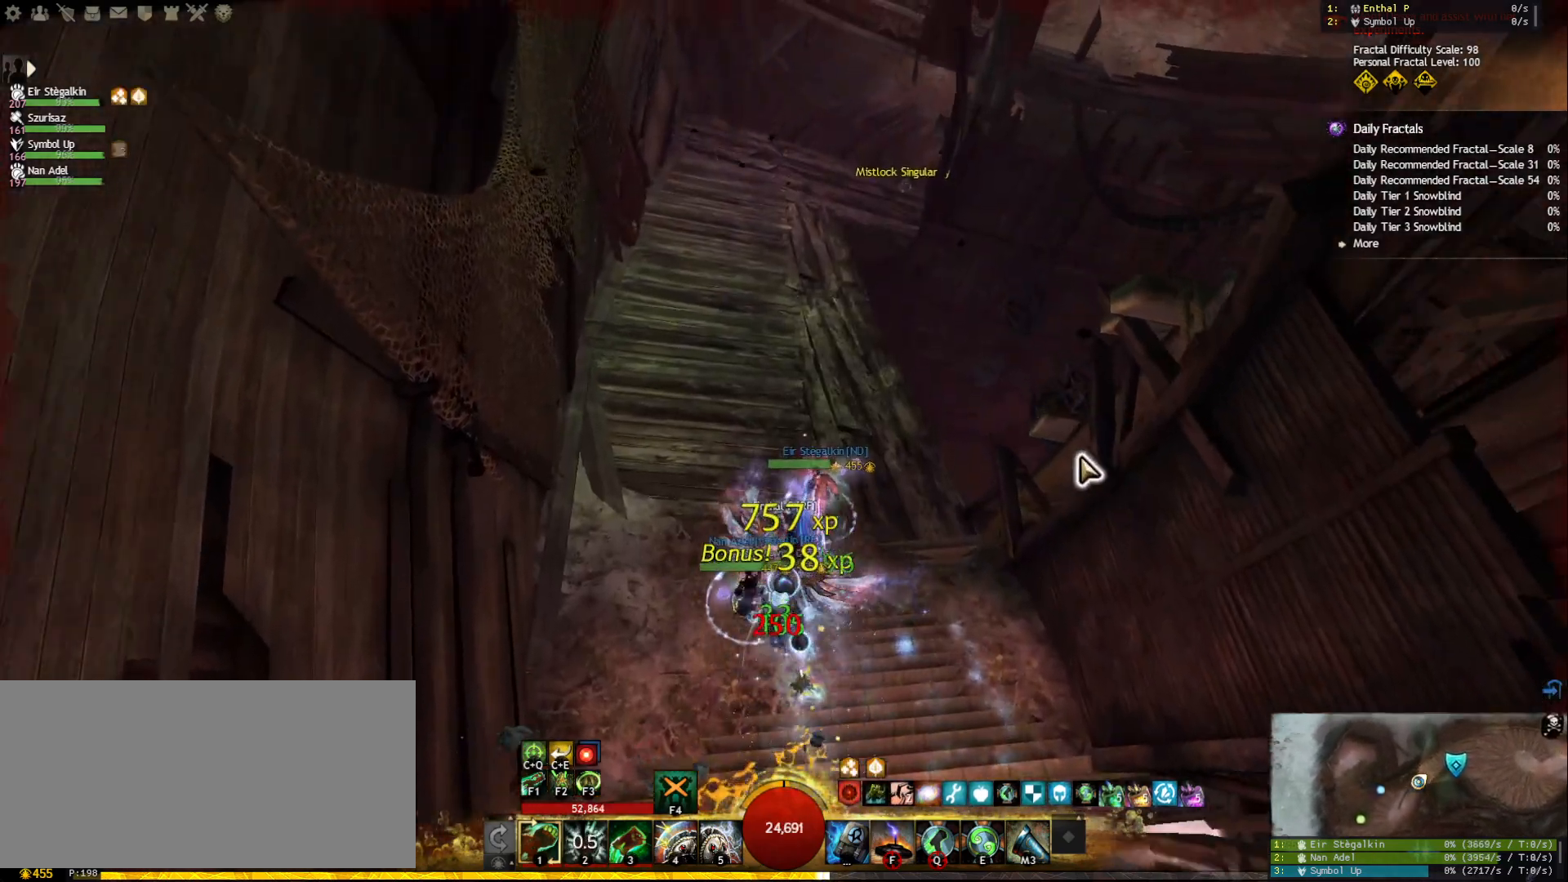
{"keys": ["2", "w"], "mouse": [], "events": [[83, "2", "down"], [167, "2", "up"], [233, "2", "down"], [317, "2", "up"], [350, "2", "down"], [433, "2", "up"], [433, "w", "up"], [483, "2", "down"], [483, "w", "down"]]}
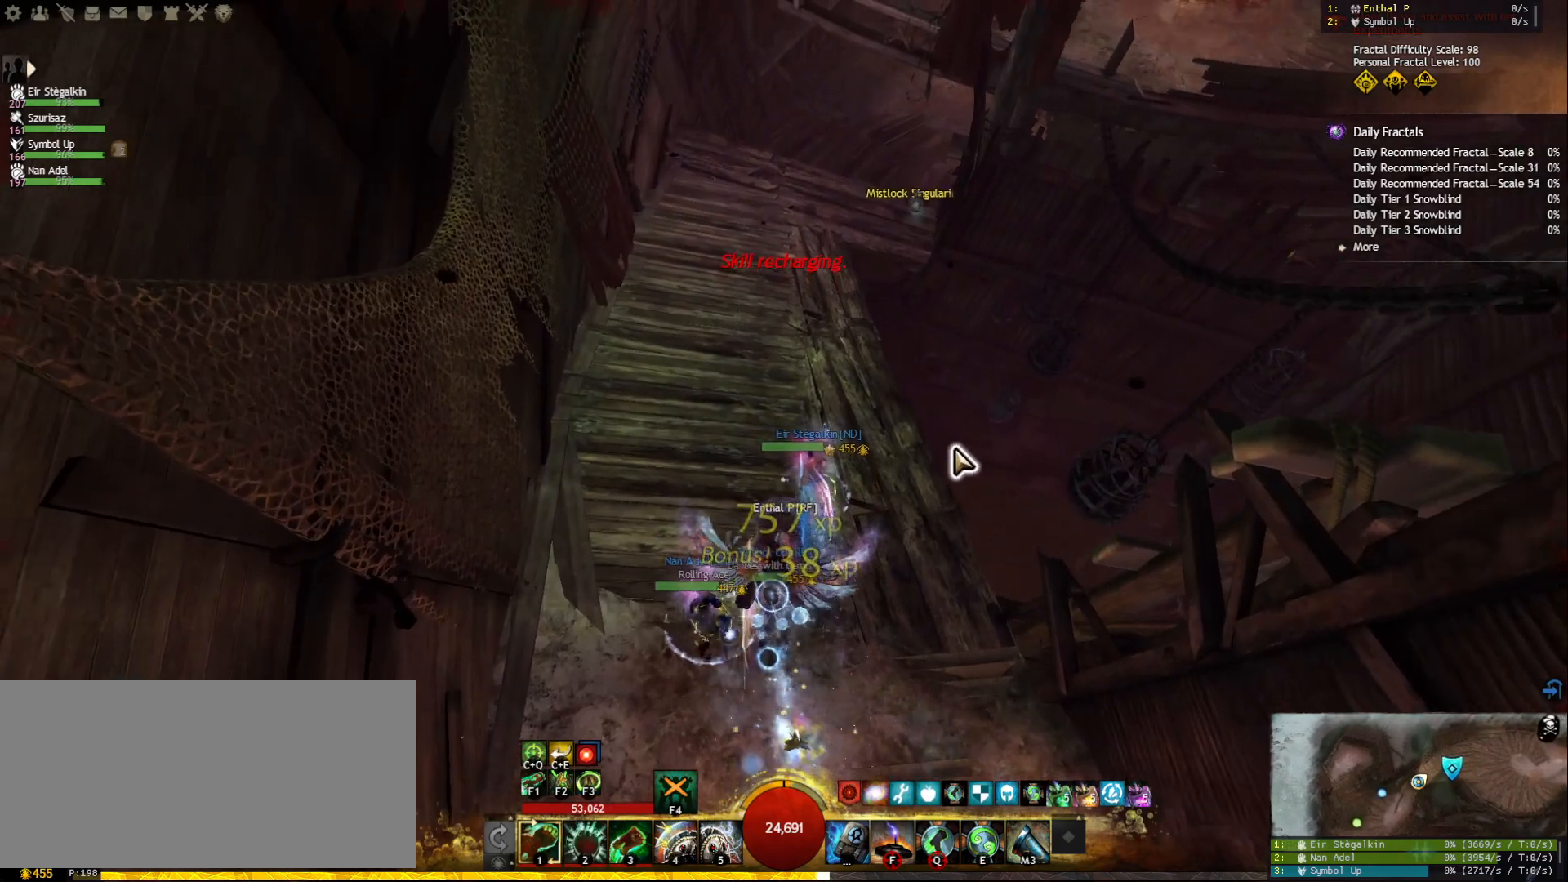
{"keys": ["2", "w"], "mouse": [], "events": [[117, "2", "up"], [183, "2", "down"], [267, "2", "up"], [317, "2", "down"], [400, "2", "up"], [467, "2", "down"]]}
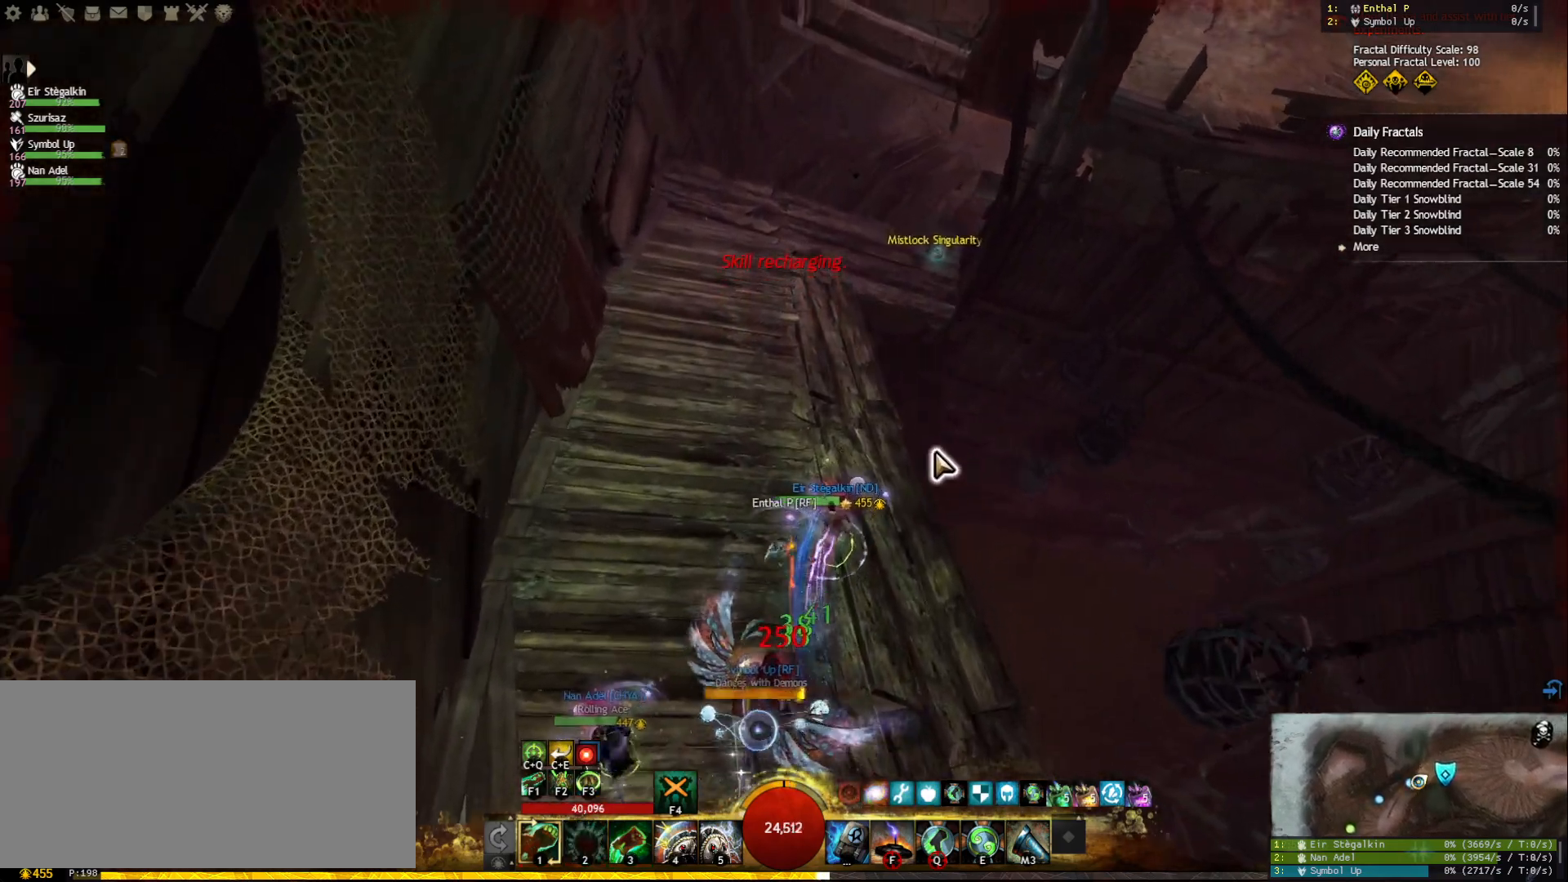
{"keys": ["a", "w"], "mouse": [], "events": [[50, "2", "up"], [217, "mouse_right", "down"], [350, "mouse_right", "up"], [383, "a", "down"]]}
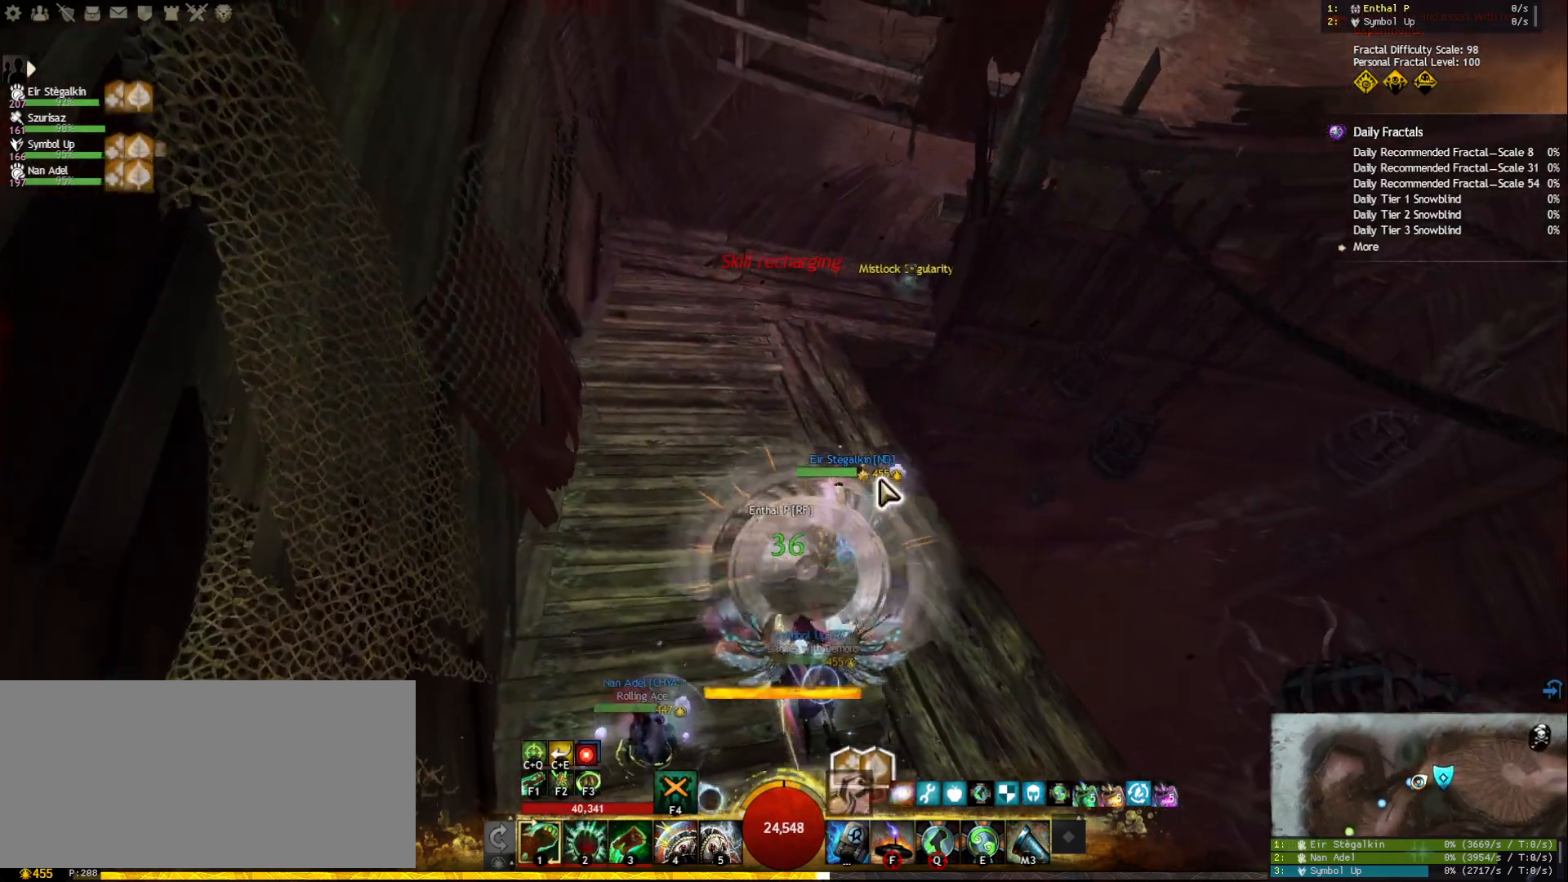
{"keys": ["w"], "mouse": [], "events": [[33, "mouse_right", "down"], [67, "r", "down"], [133, "mouse_right", "up"], [150, "r", "up"], [383, "a", "up"]]}
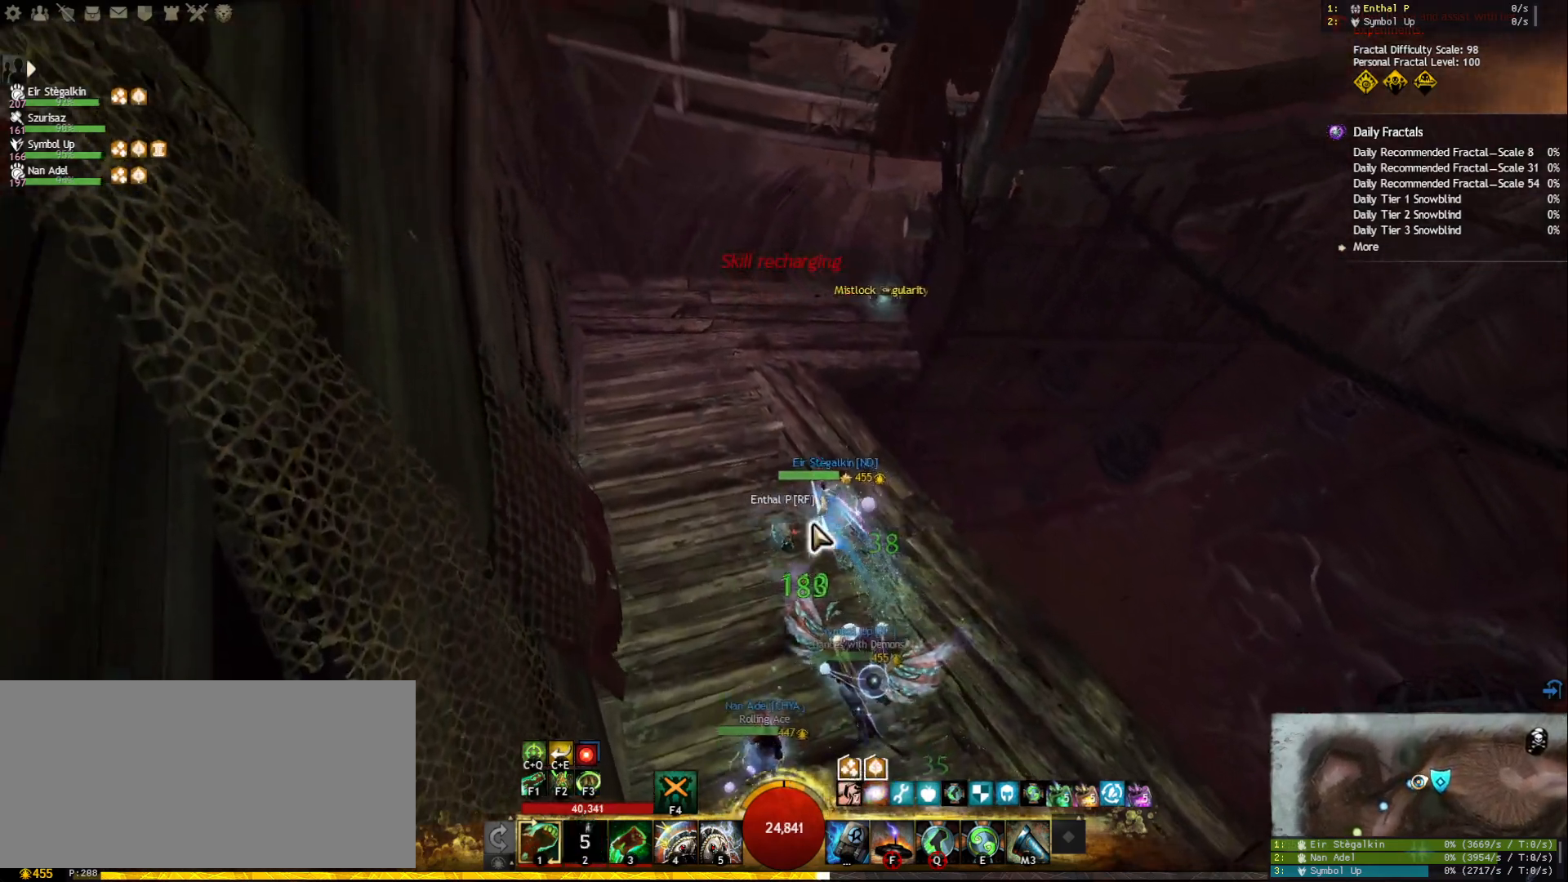
{"keys": ["ctrl"], "mouse": ["left", "right"], "events": [[100, "mouse_right", "down"], [283, "a", "down"], [367, "mouse_left", "down"], [417, "a", "up"], [483, "ctrl", "down"], [483, "w", "up"]]}
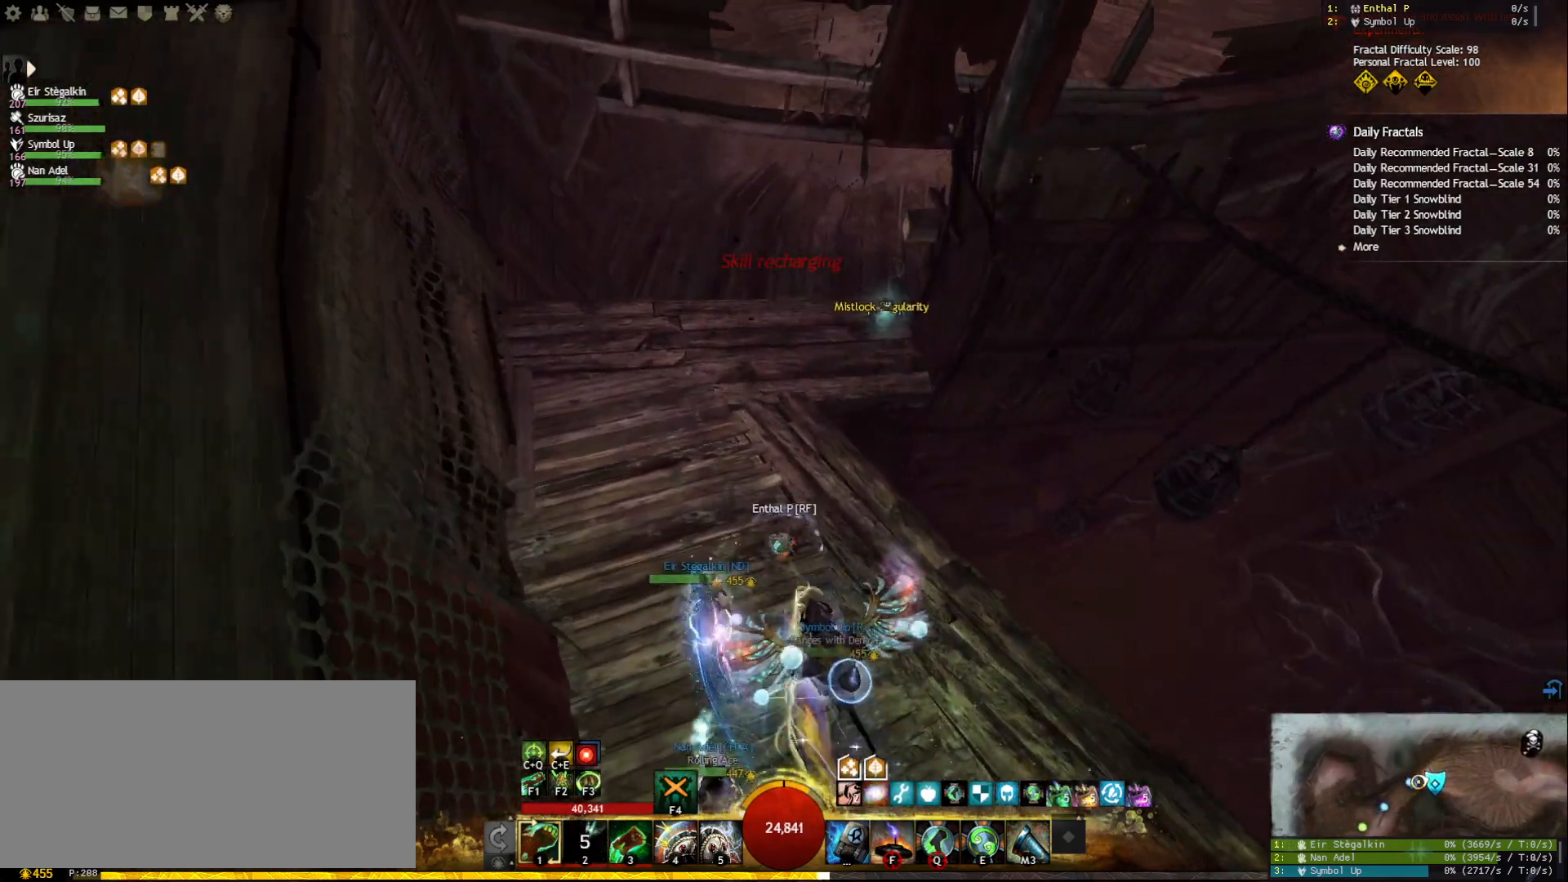
{"keys": [], "mouse": ["left", "right"], "events": [[83, "e", "down"], [233, "e", "up"], [267, "ctrl", "up"]]}
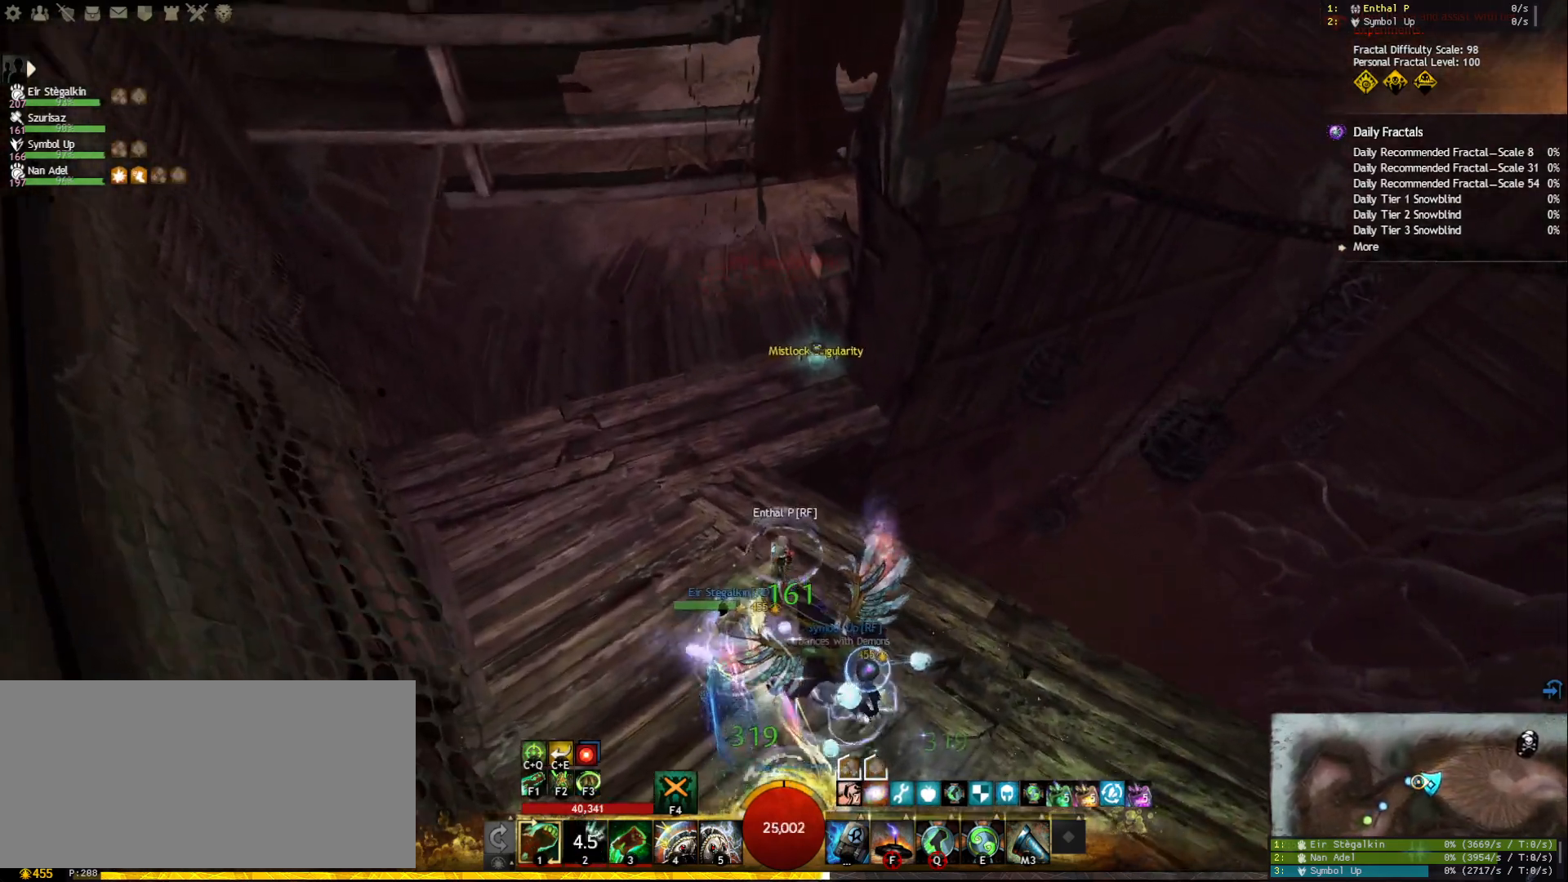
{"keys": [], "mouse": ["right"], "events": [[300, "w", "down"], [317, "r", "down"], [400, "r", "up"], [417, "mouse_left", "up"], [450, "w", "up"]]}
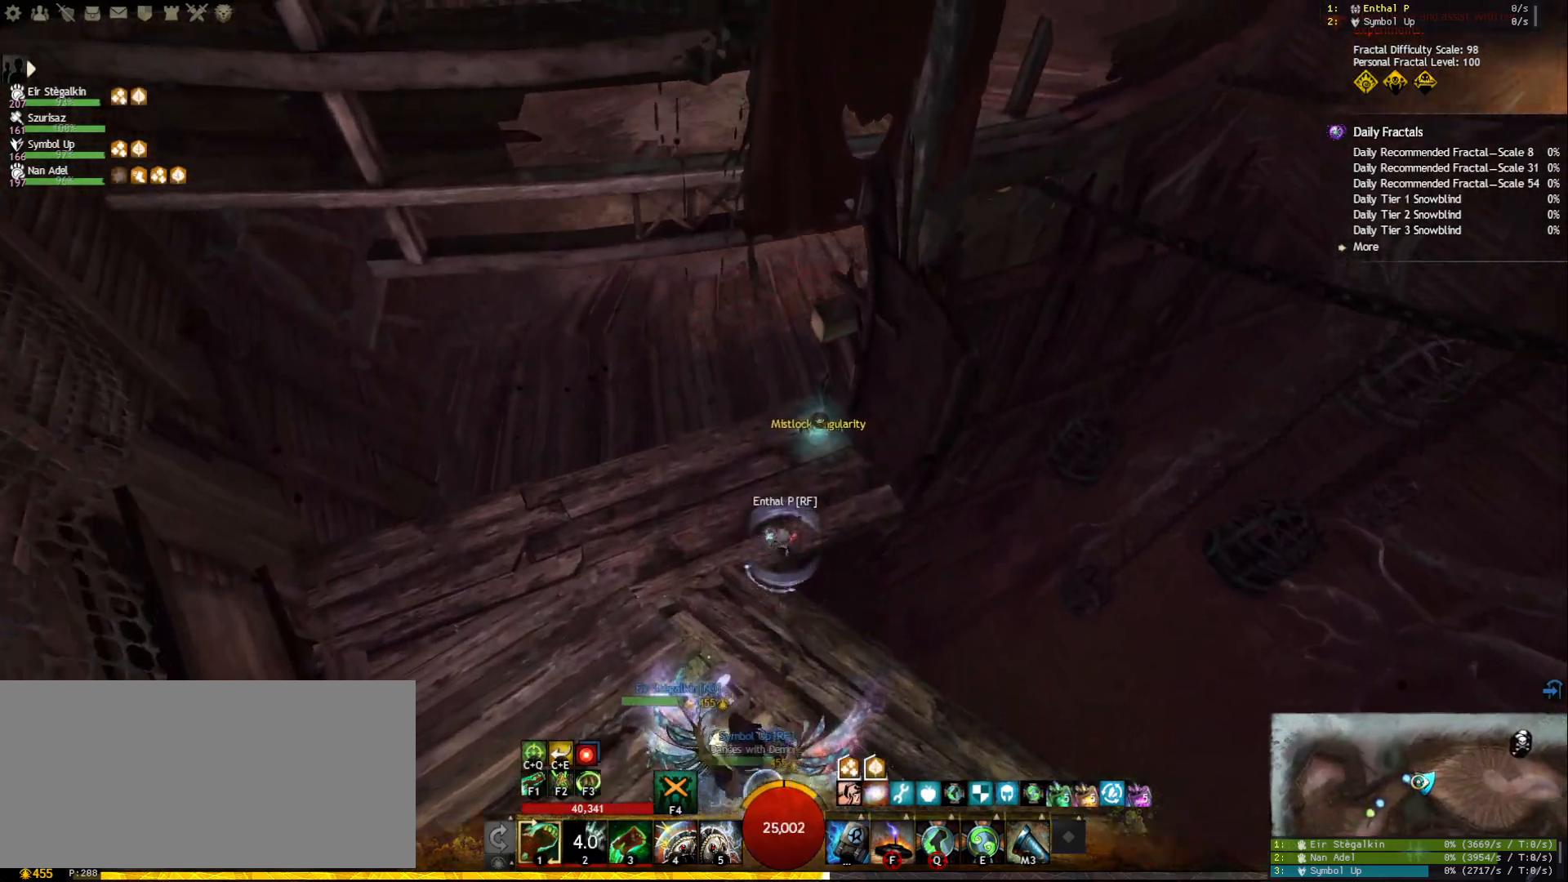
{"keys": [], "mouse": ["right"], "events": [[83, "a", "down"], [100, "w", "down"], [300, "a", "up"], [317, "w", "up"]]}
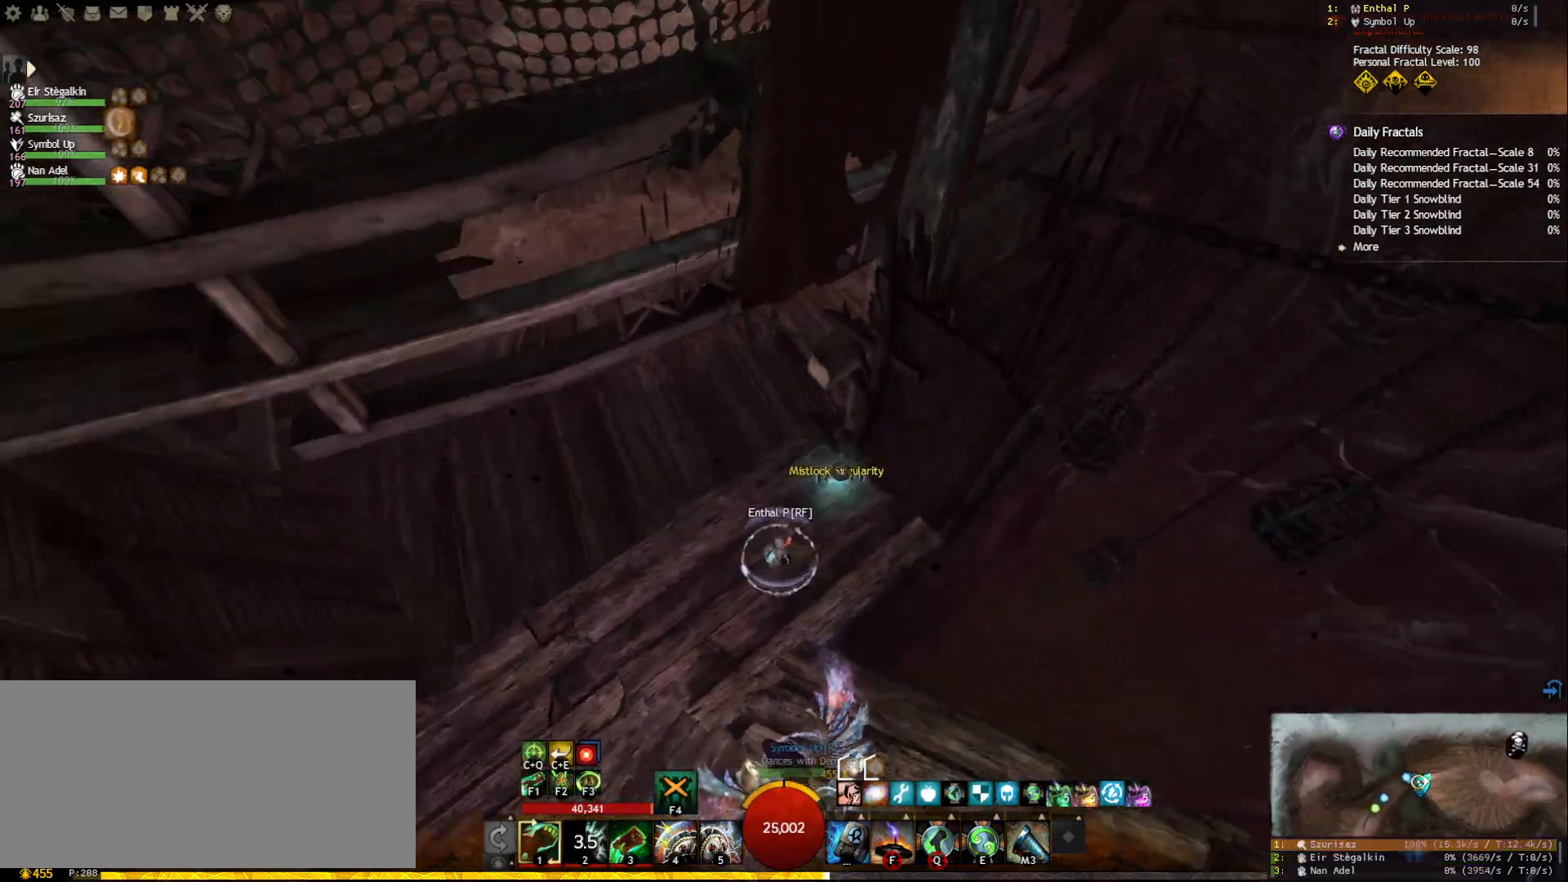
{"keys": ["ctrl"], "mouse": [], "events": [[117, "mouse_right", "up"], [267, "ctrl", "down"], [383, "e", "down"], [467, "e", "up"]]}
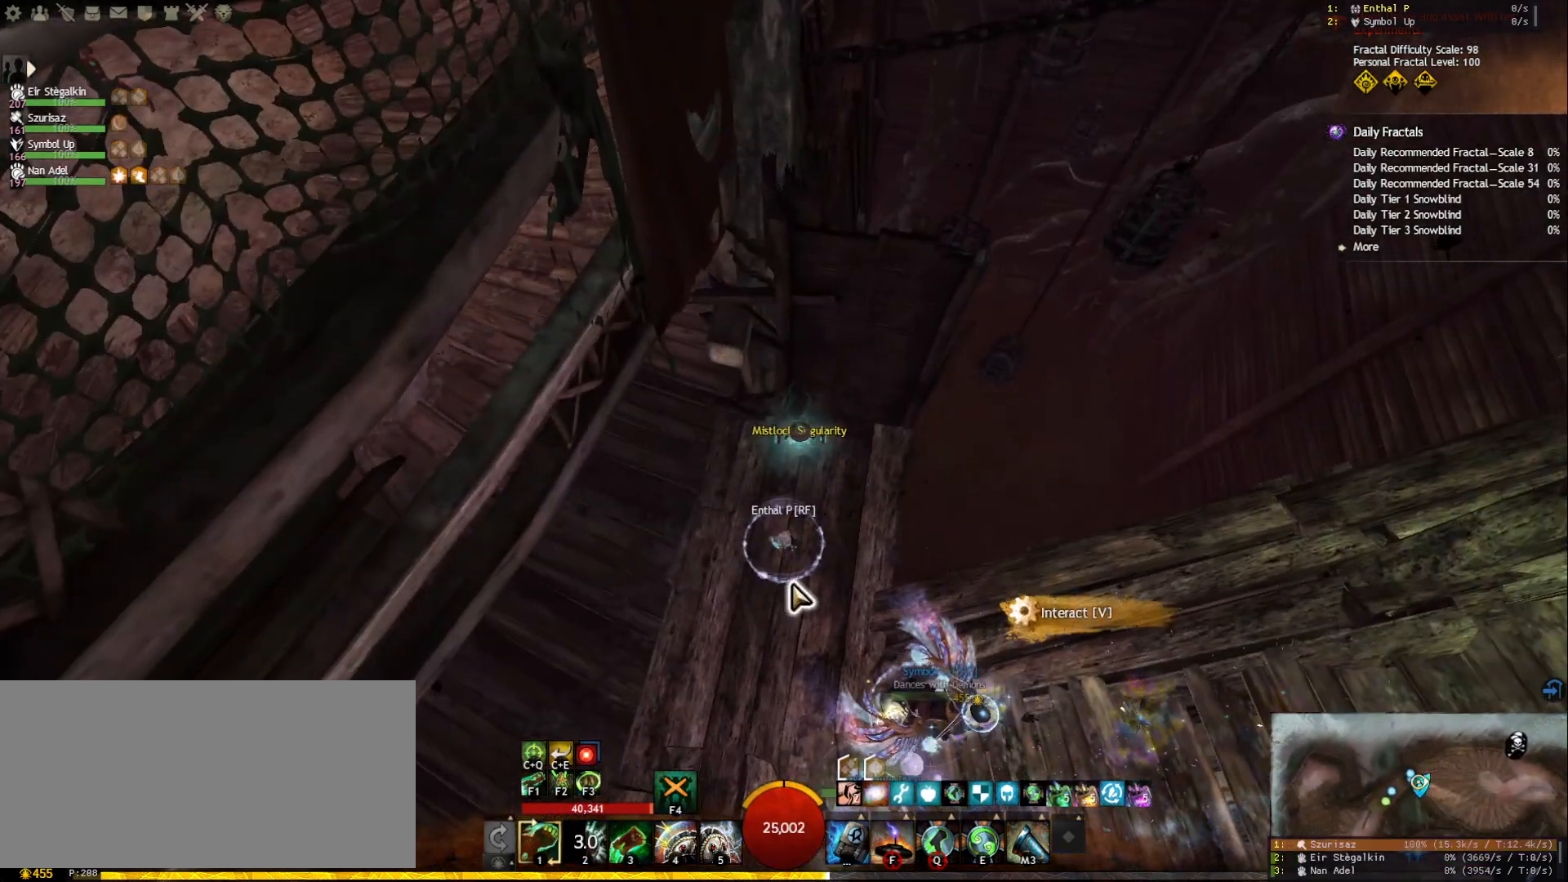
{"keys": [], "mouse": [], "events": [[17, "e", "down"], [100, "e", "up"], [150, "e", "down"], [267, "e", "up"], [383, "ctrl", "up"]]}
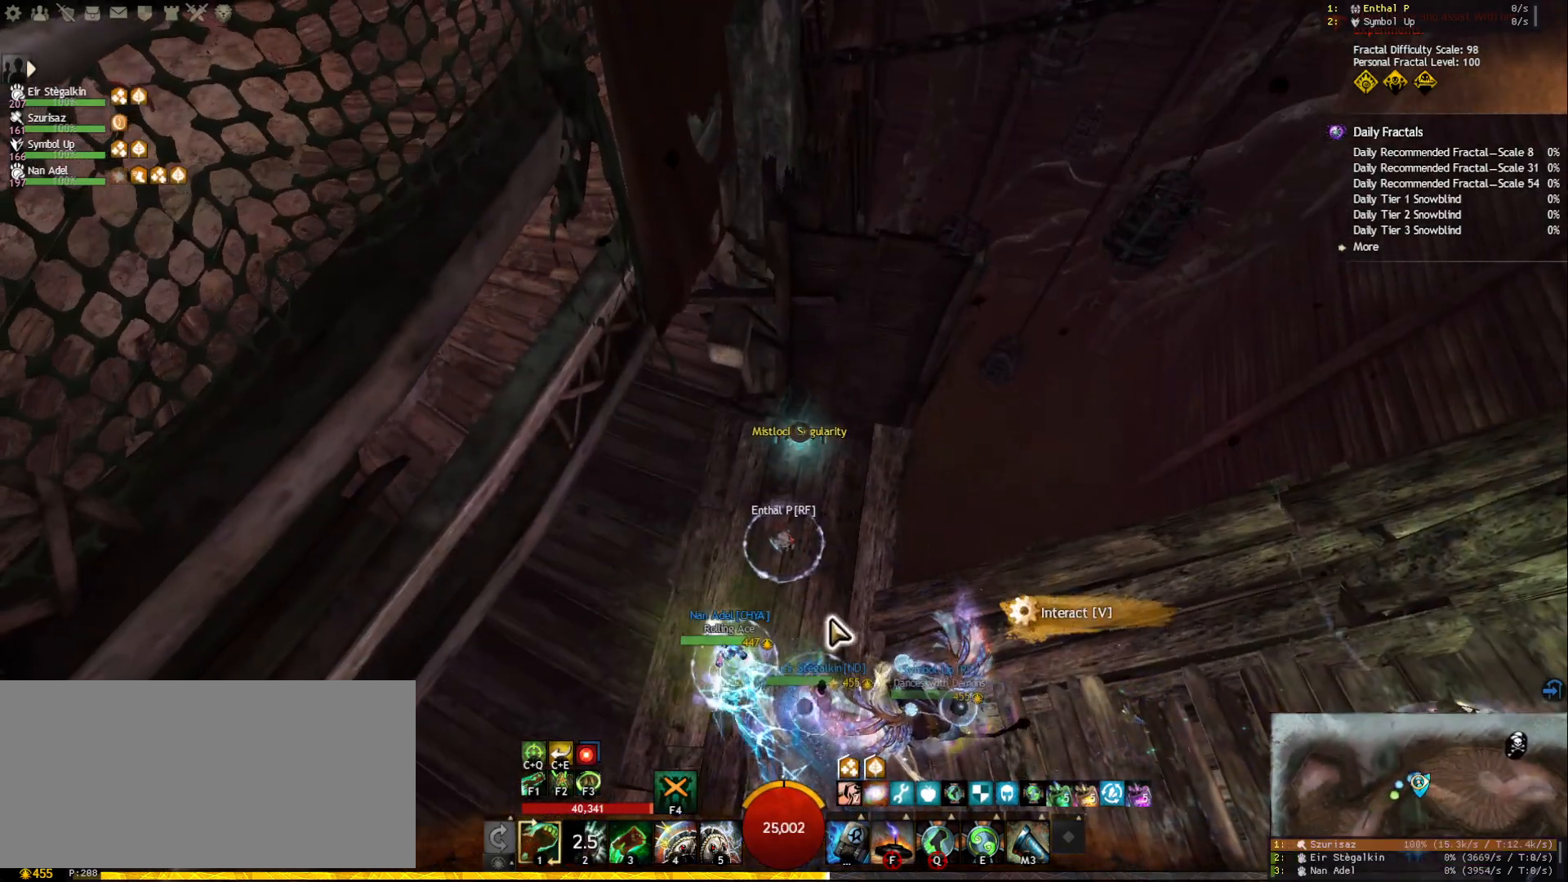
{"keys": [], "mouse": [], "events": [[250, "mouse_right", "down"], [367, "mouse_right", "up"]]}
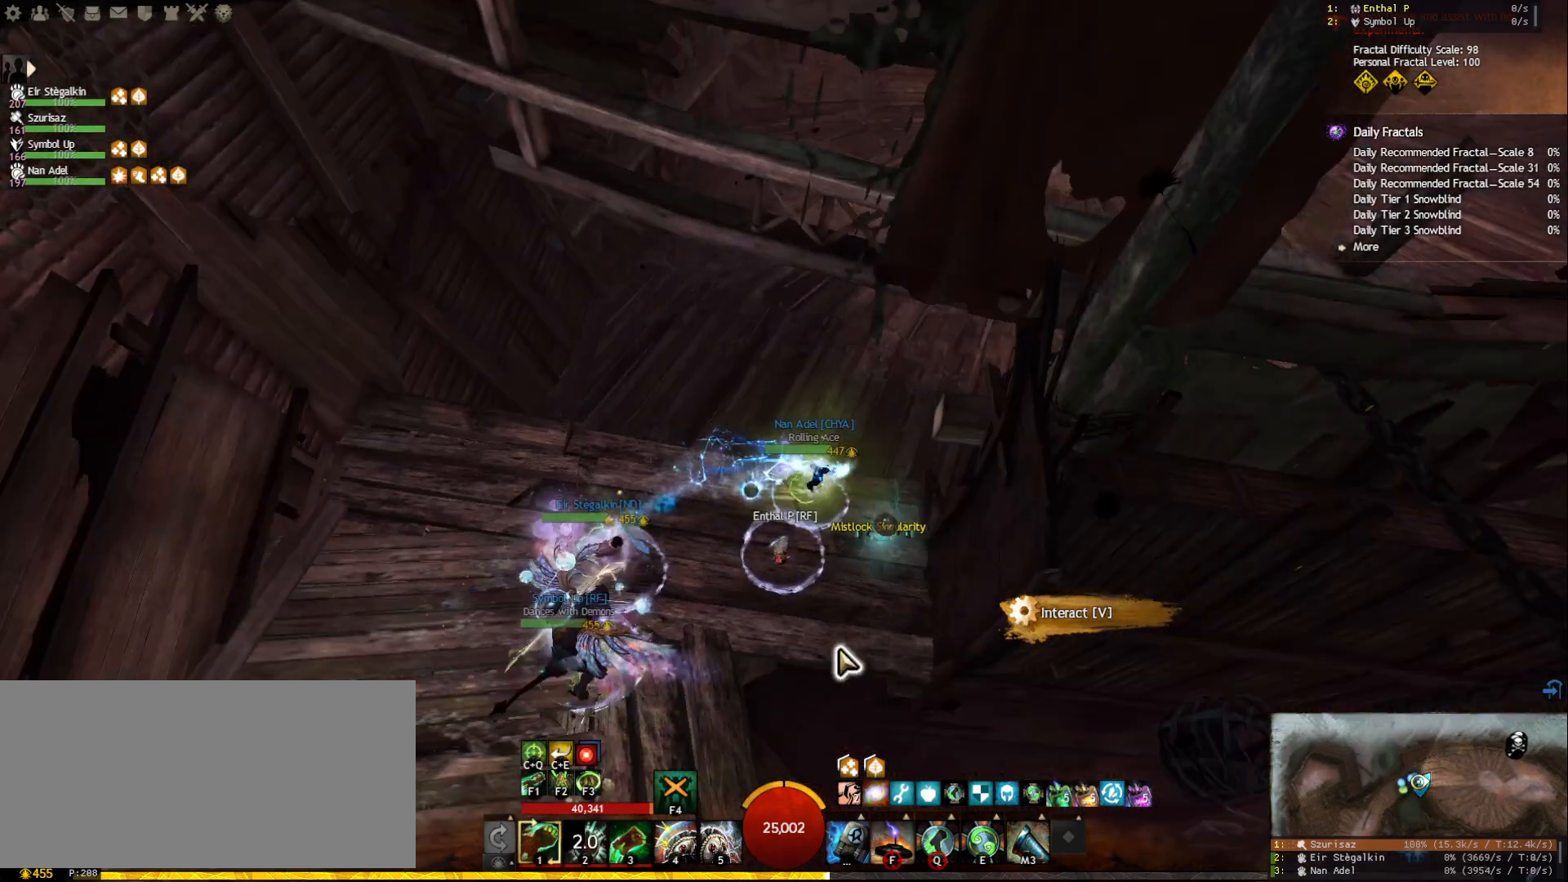
{"keys": [], "mouse": [], "events": []}
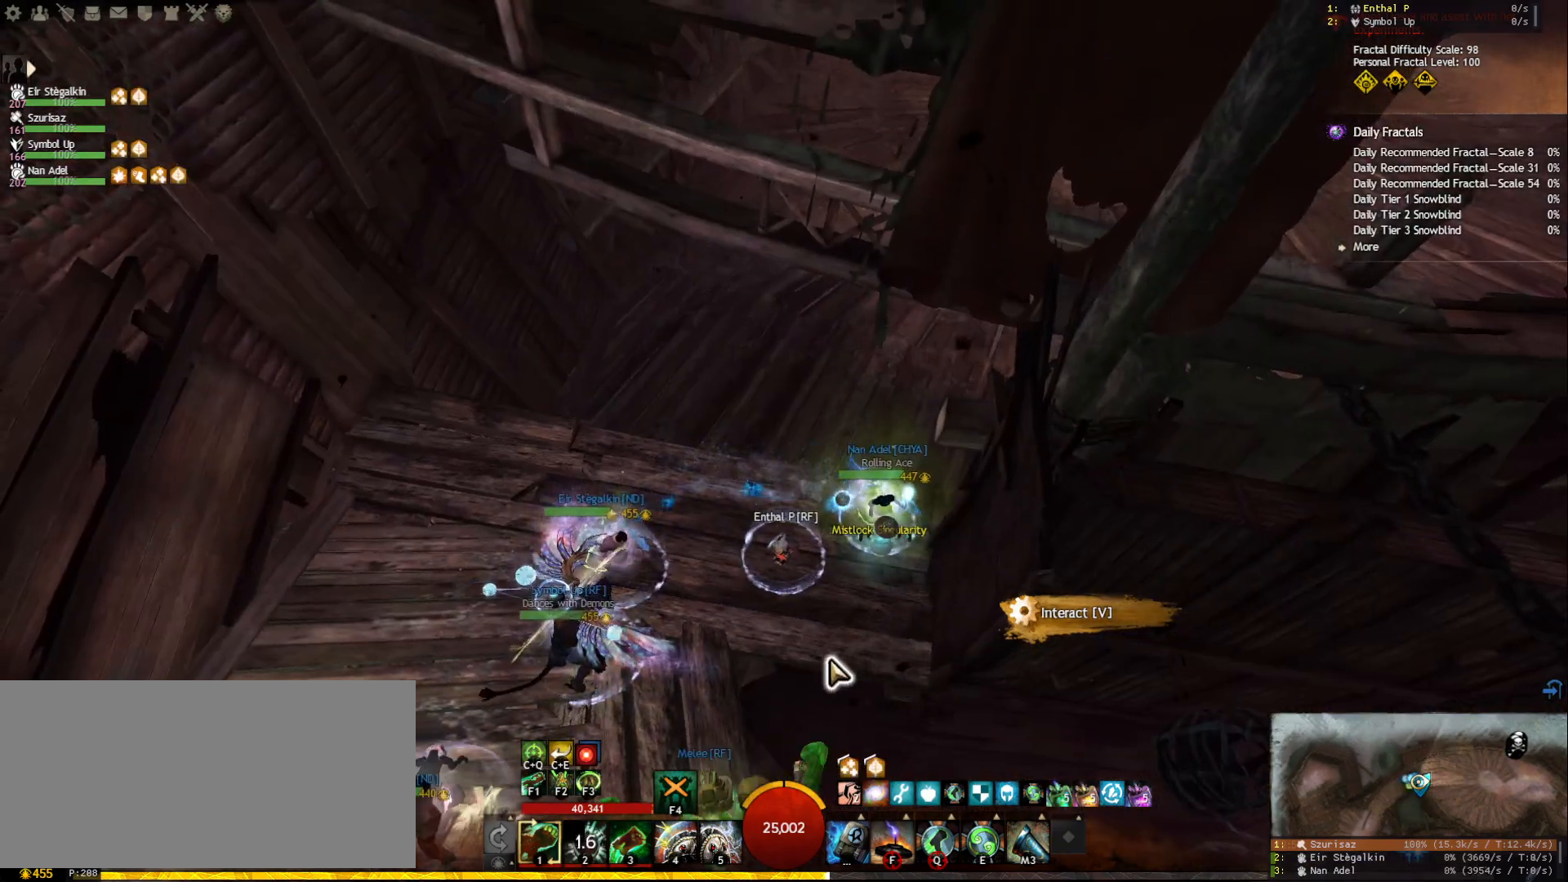
{"keys": [], "mouse": [], "events": []}
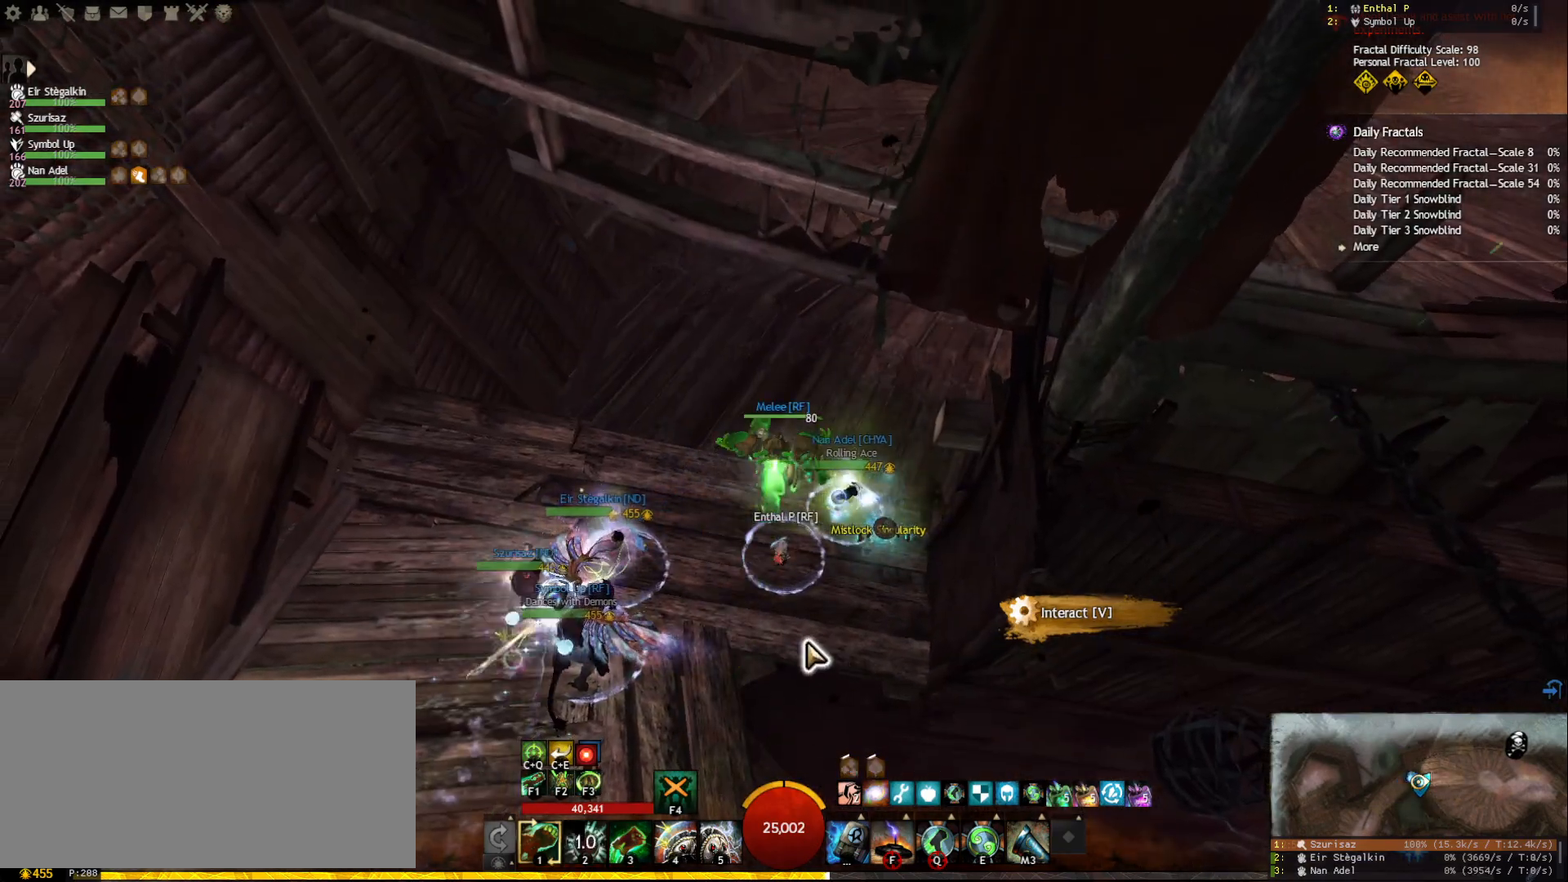
{"keys": [], "mouse": [], "events": []}
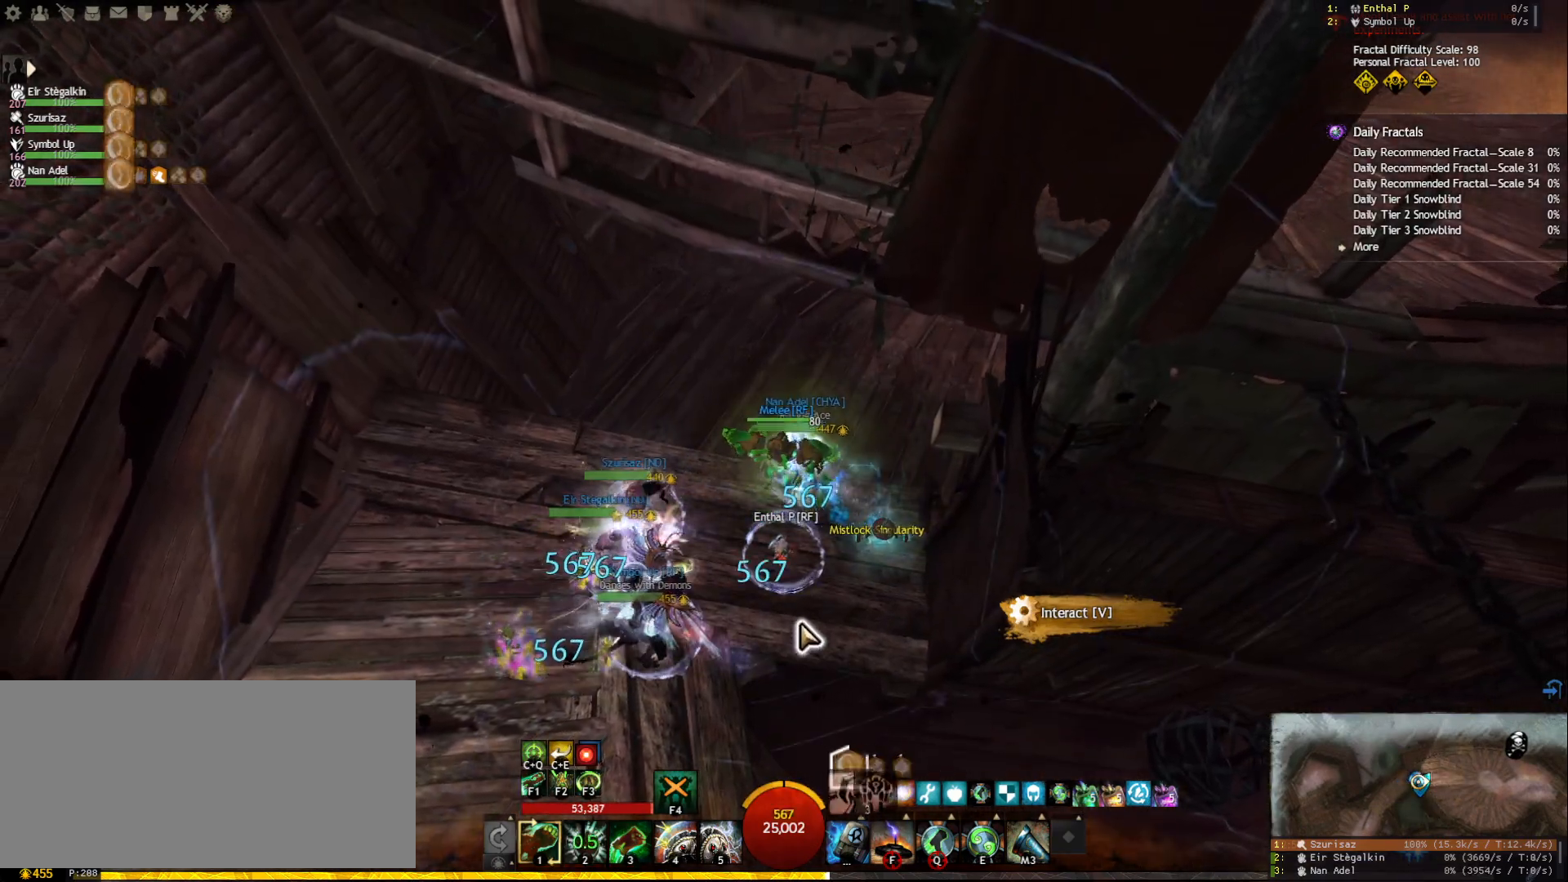
{"keys": ["f3"], "mouse": [], "events": [[50, "mouse_right", "down"], [133, "mouse_right", "up"], [267, "mouse_right", "down"], [333, "f3", "down"], [400, "f3", "up"], [400, "mouse_right", "up"], [467, "f3", "down"]]}
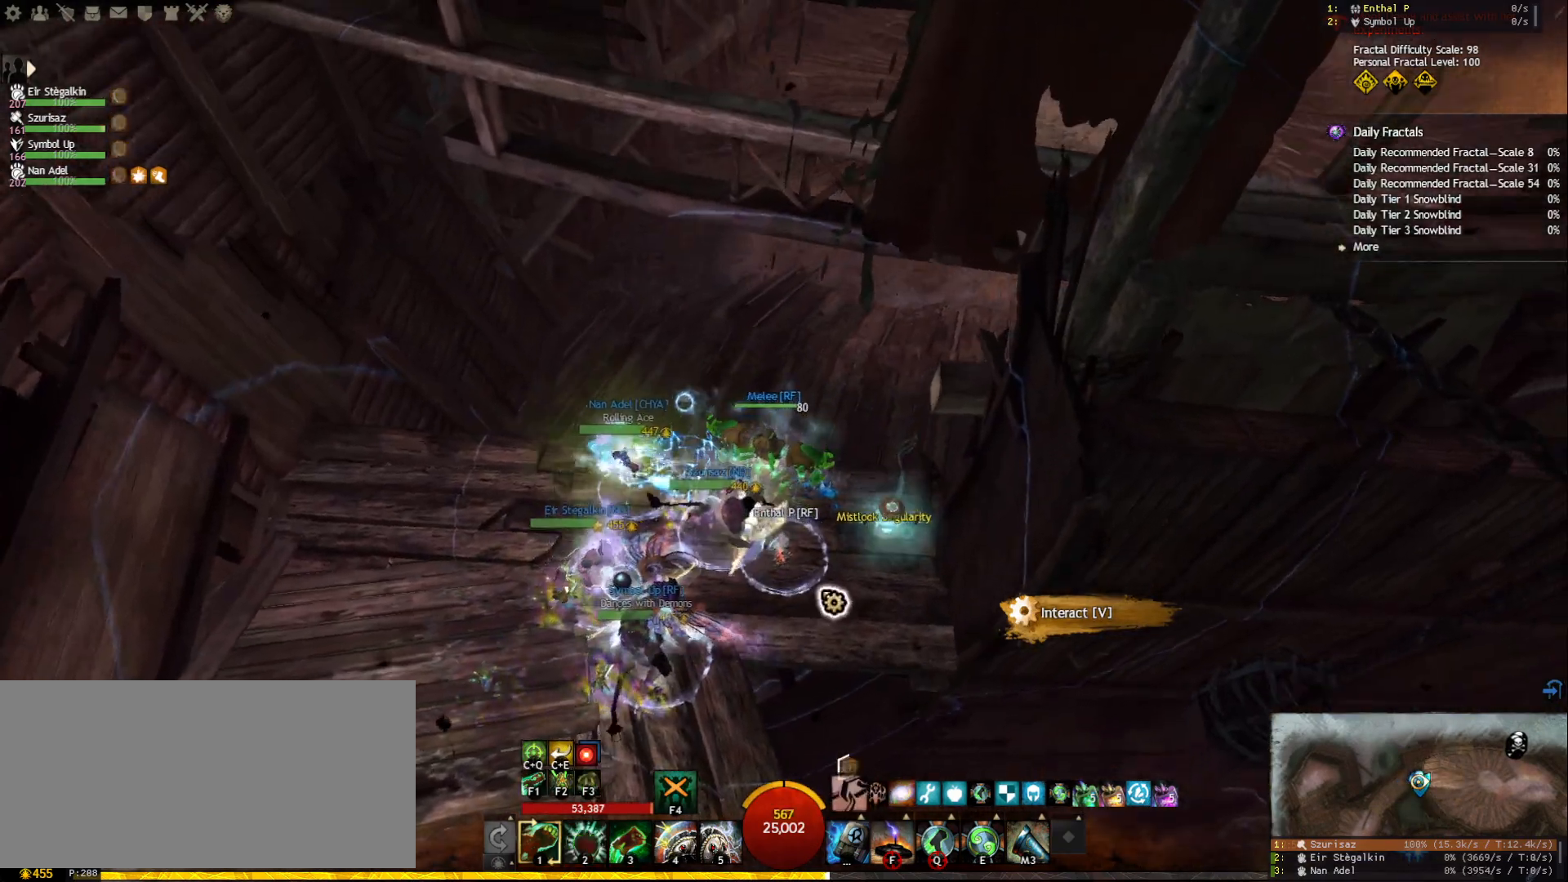
{"keys": ["f2"], "mouse": [], "events": [[50, "f3", "up"], [133, "mouse_right", "down"], [200, "f2", "down"], [250, "mouse_right", "up"], [283, "f2", "up"], [333, "f2", "down"], [400, "f2", "up"], [417, "f2", "down"]]}
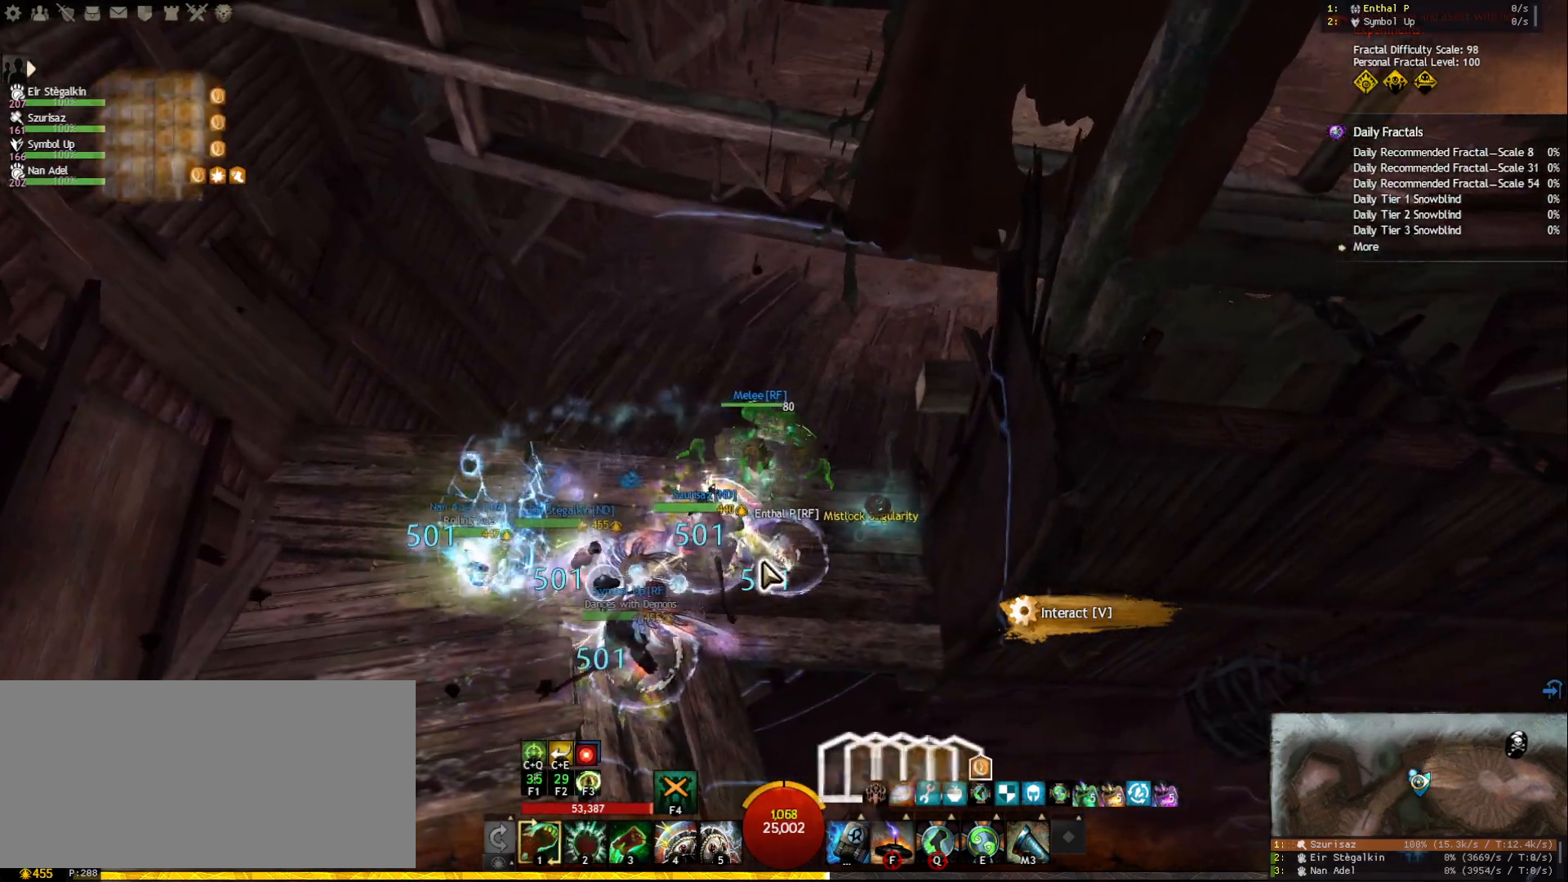
{"keys": [], "mouse": [], "events": [[50, "f2", "up"], [83, "mouse_right", "down"], [200, "mouse_right", "up"], [250, "e", "down"], [333, "e", "up"], [383, "e", "down"], [467, "e", "up"]]}
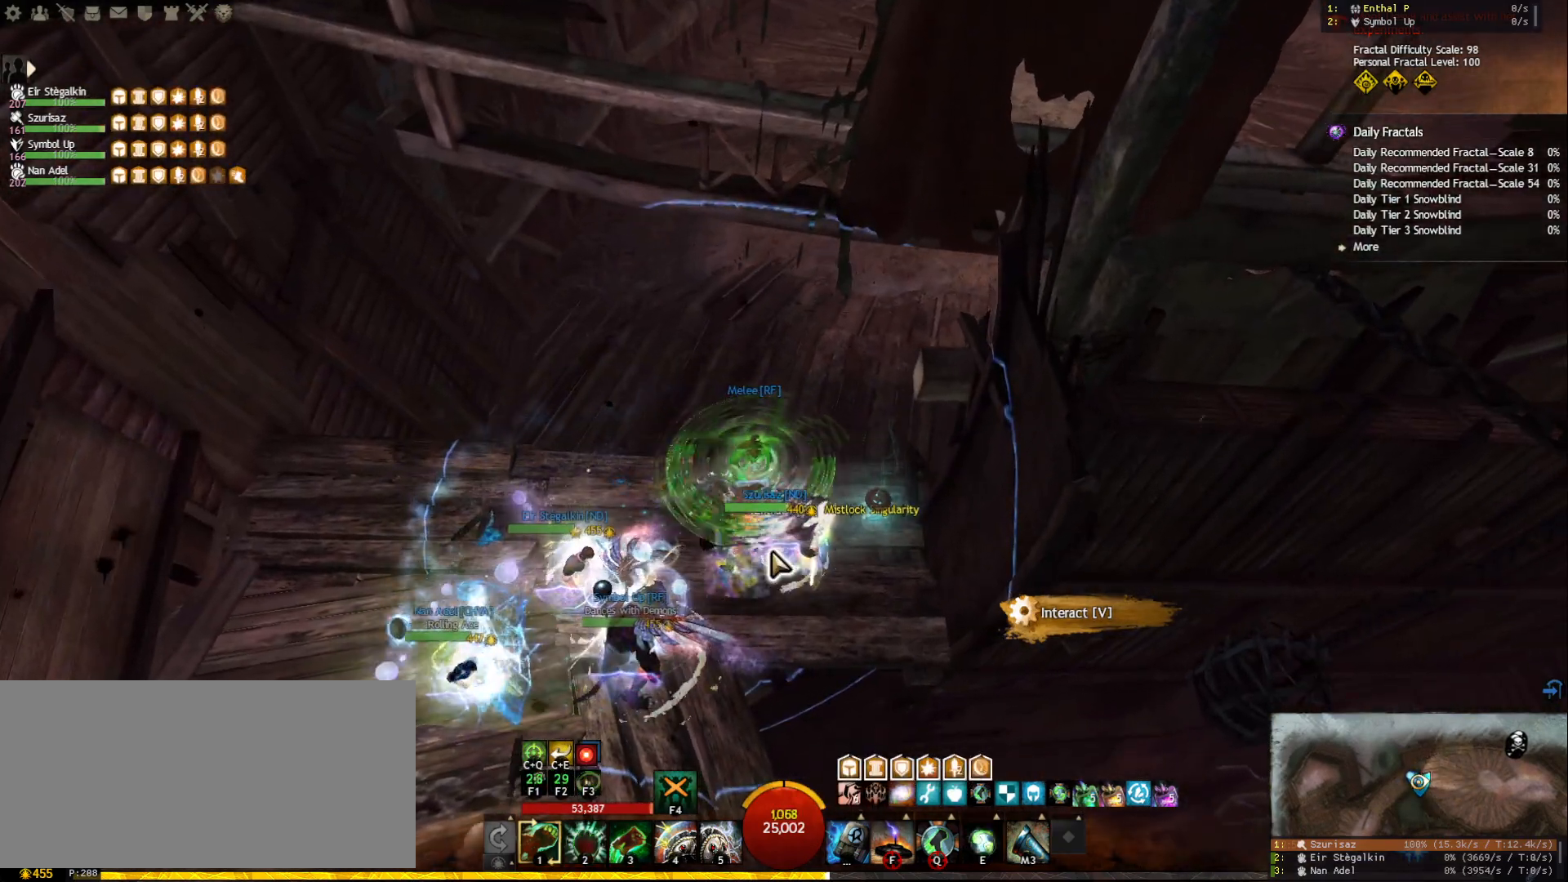
{"keys": [], "mouse": [], "events": [[17, "e", "down"], [83, "e", "up"], [133, "e", "down"], [217, "e", "up"], [250, "e", "down"], [367, "e", "up"], [367, "mouse_right", "down"], [467, "mouse_right", "up"]]}
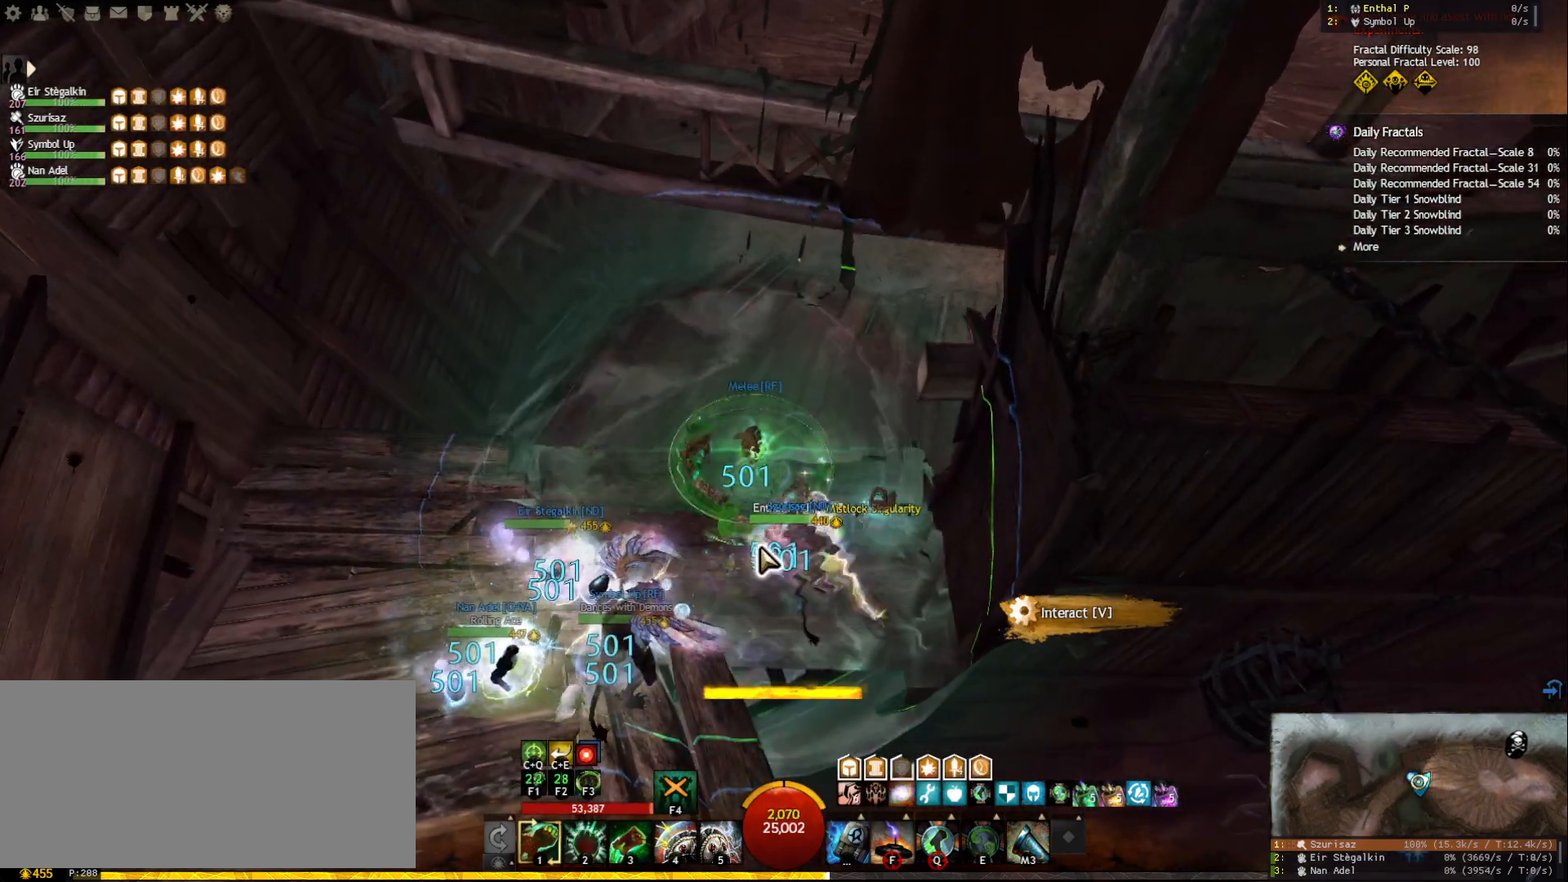
{"keys": ["4"], "mouse": [], "events": [[483, "4", "down"]]}